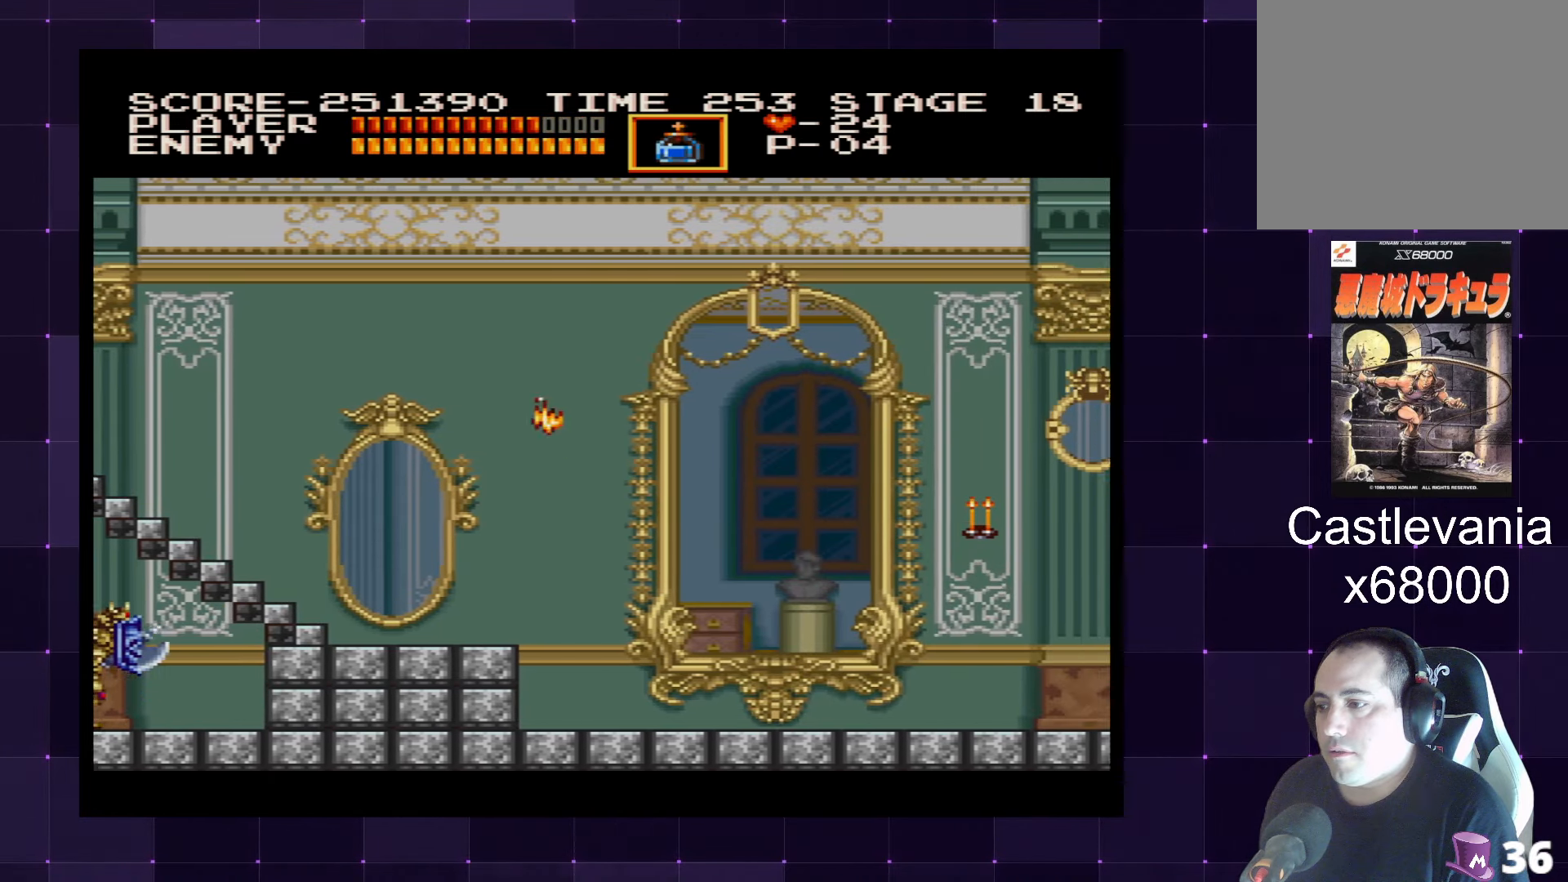
Gameplay with a controller (PlayStation layout); each line is a JSON object with the inputs held at the frame after it. "events" lists button and stick changes between this image and that frame as [ms after this image, input, new state], when the widget could be followed in between. Not read: L3 R3.
{"buttons": [], "left_stick": "center", "right_stick": "center", "events": [[500, "DPAD_RIGHT", "up"]]}
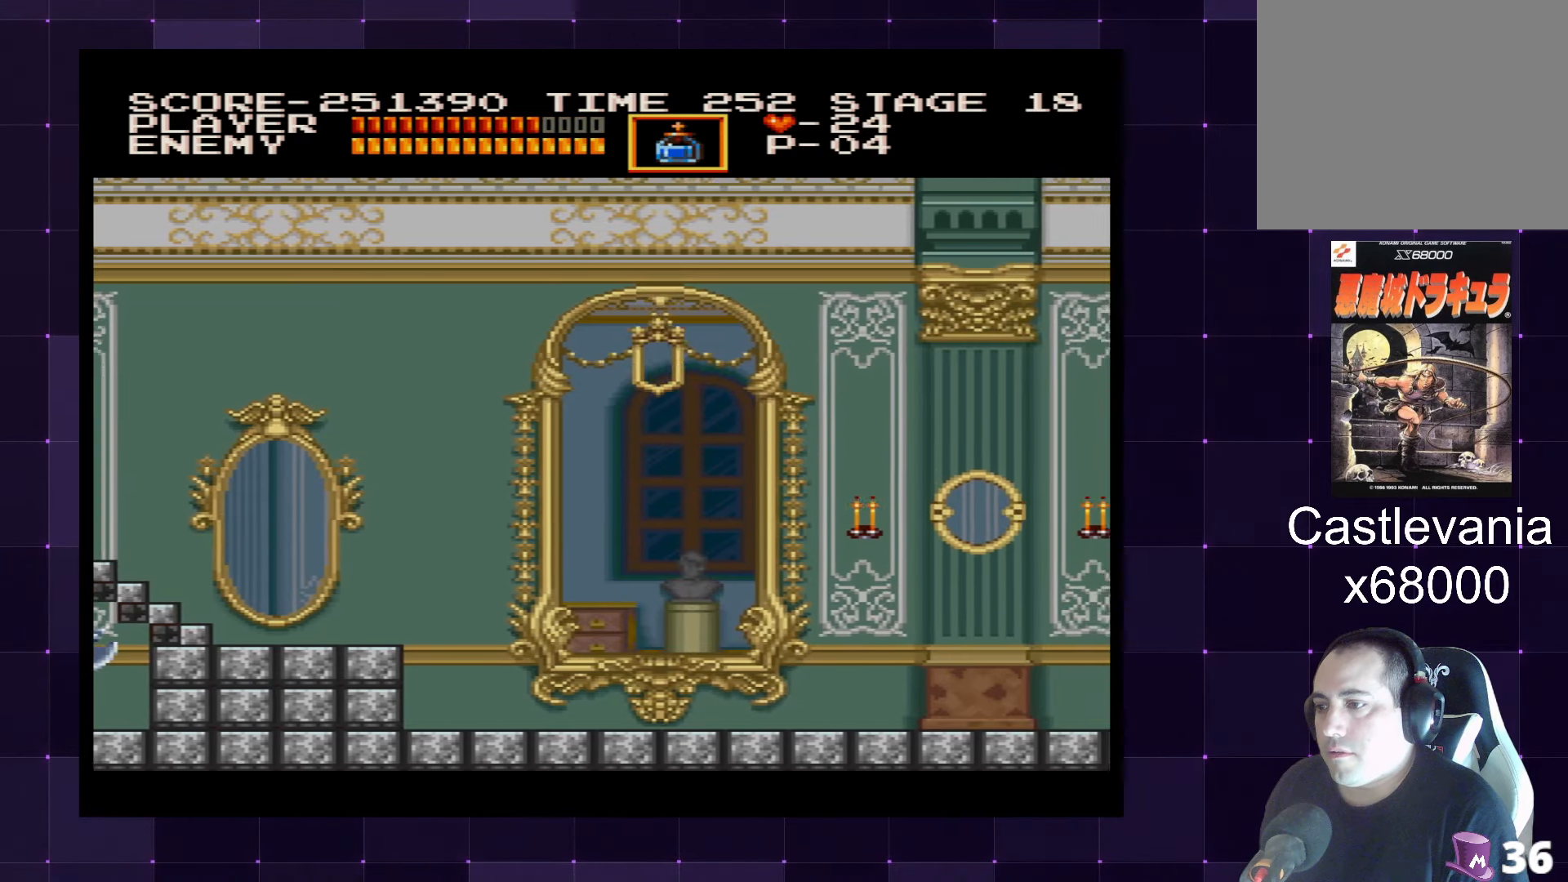
{"buttons": ["SQUARE"], "left_stick": "center", "right_stick": "center", "events": [[16, "DPAD_UP", "down"], [33, "DPAD_LEFT", "down"], [50, "DPAD_UP", "up"], [366, "DPAD_LEFT", "up"], [400, "DPAD_RIGHT", "down"], [483, "SQUARE", "down"], [500, "DPAD_RIGHT", "up"]]}
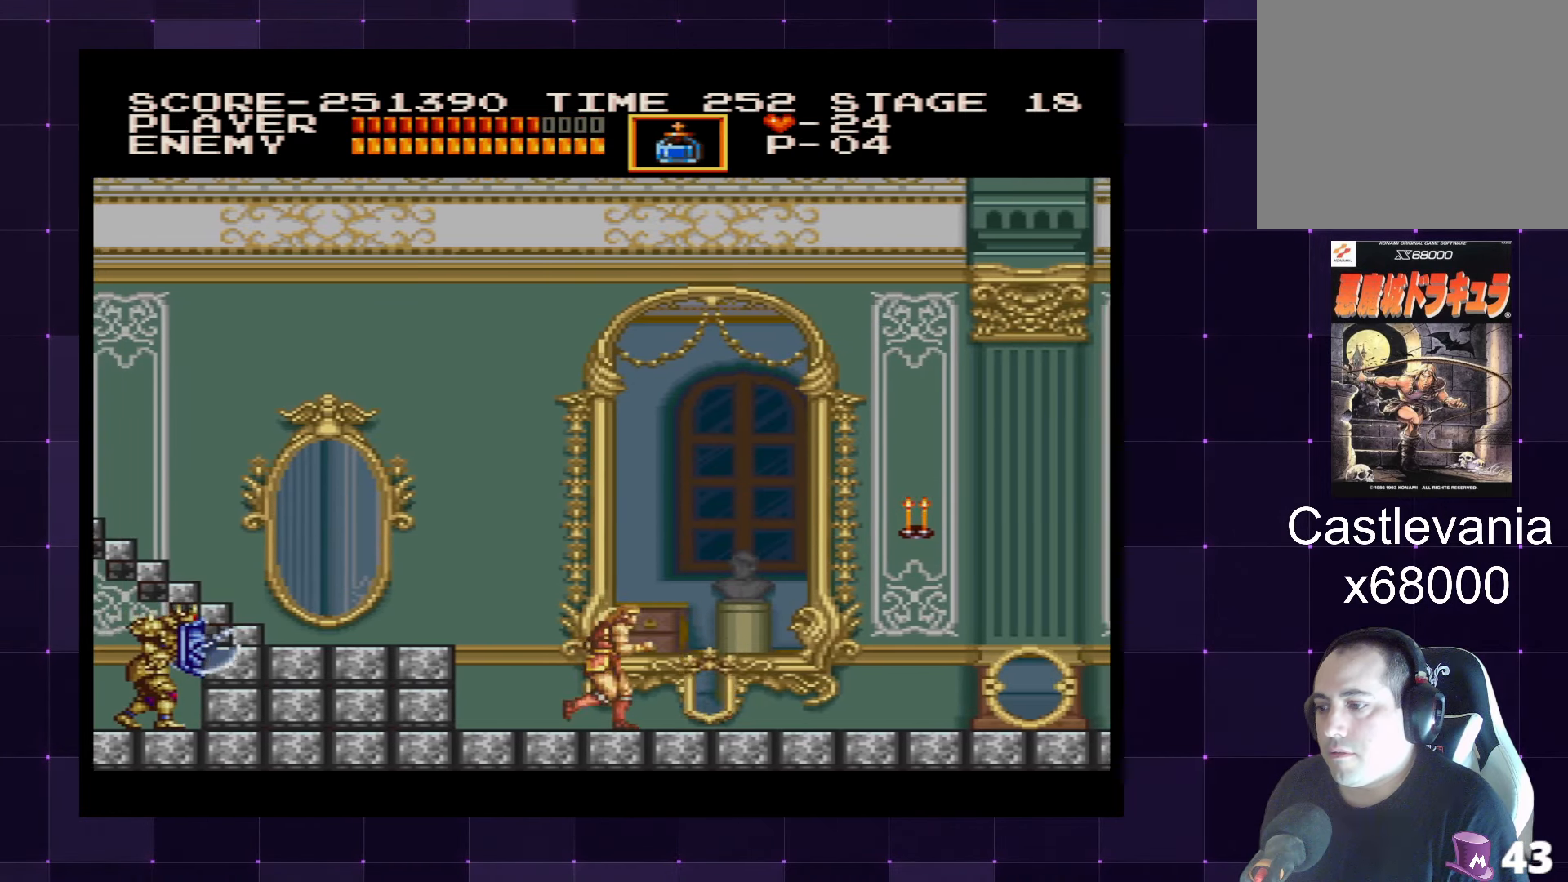
{"buttons": ["DPAD_RIGHT"], "left_stick": "center", "right_stick": "center", "events": [[83, "SQUARE", "up"], [383, "DPAD_RIGHT", "down"]]}
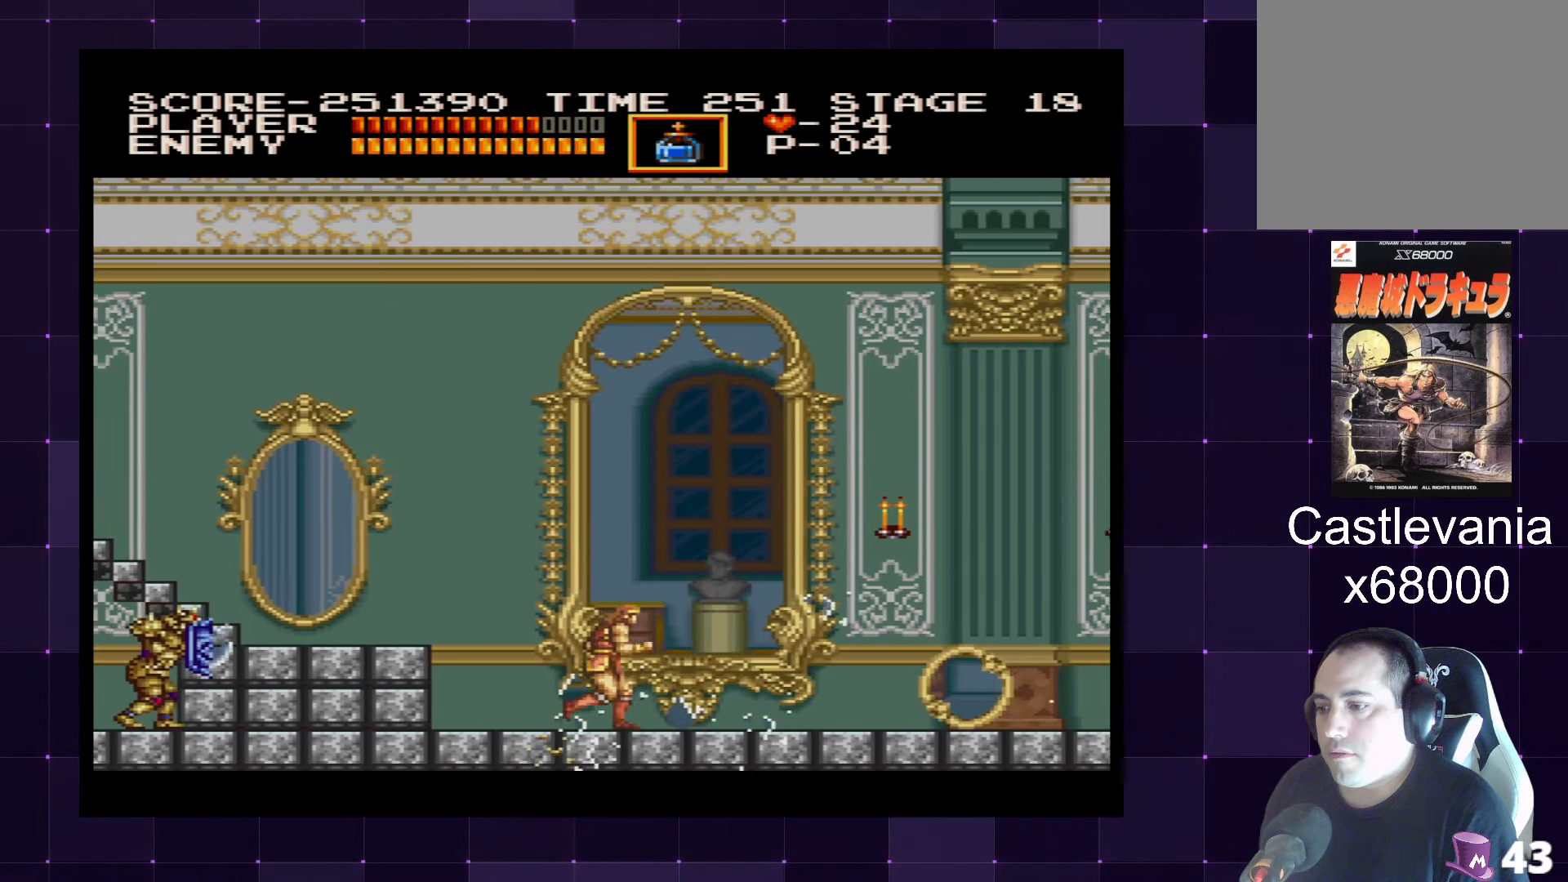
{"buttons": [], "left_stick": "center", "right_stick": "center", "events": [[66, "SQUARE", "down"], [83, "DPAD_RIGHT", "up"], [183, "SQUARE", "up"]]}
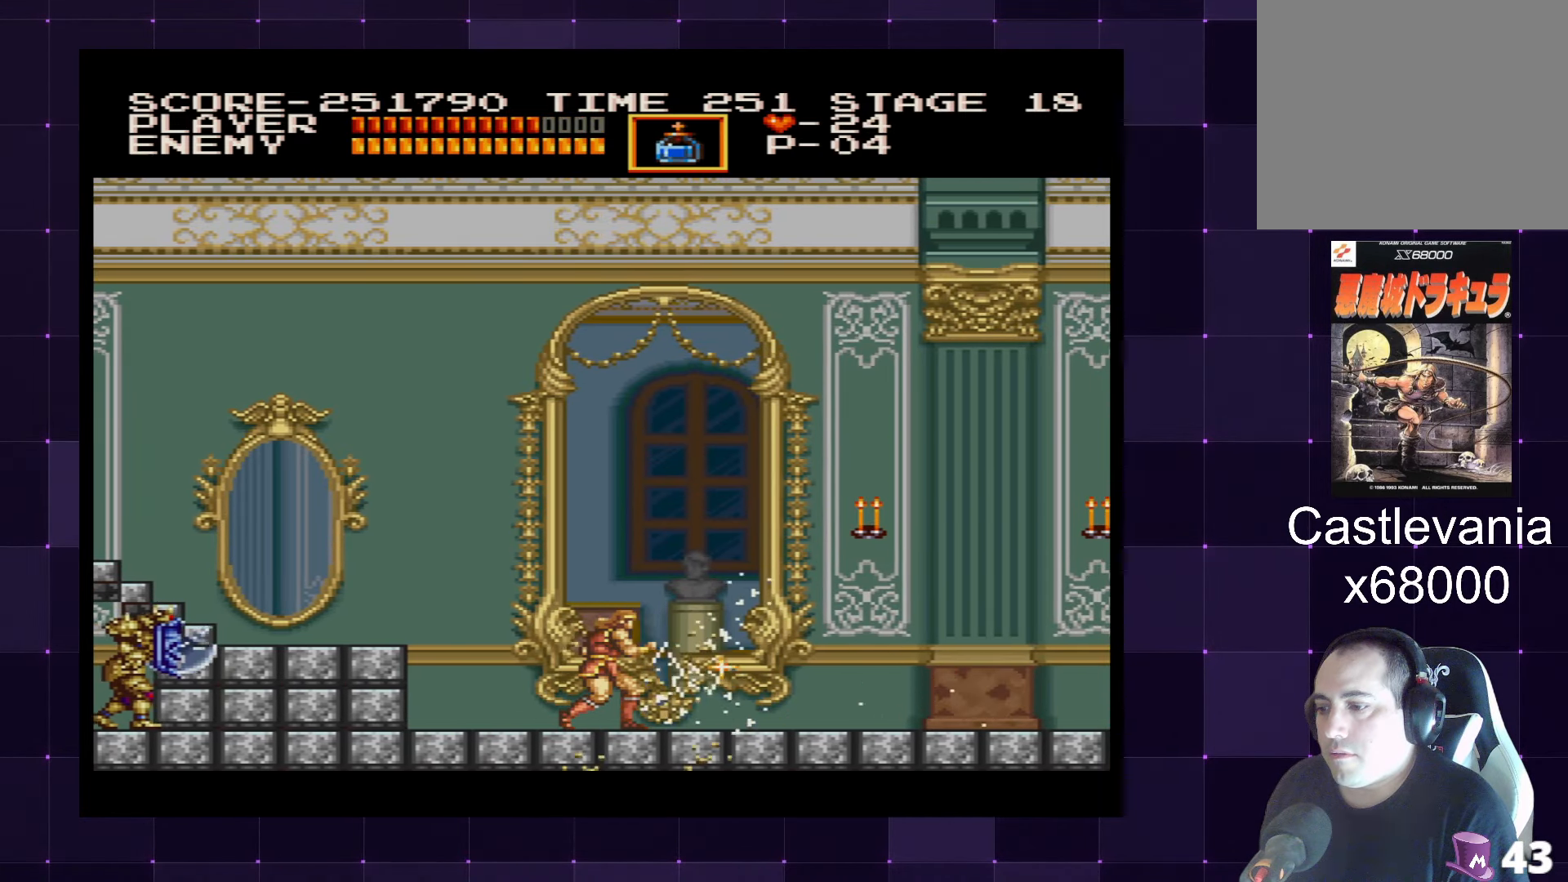
{"buttons": ["DPAD_LEFT"], "left_stick": "center", "right_stick": "center", "events": [[133, "DPAD_LEFT", "down"]]}
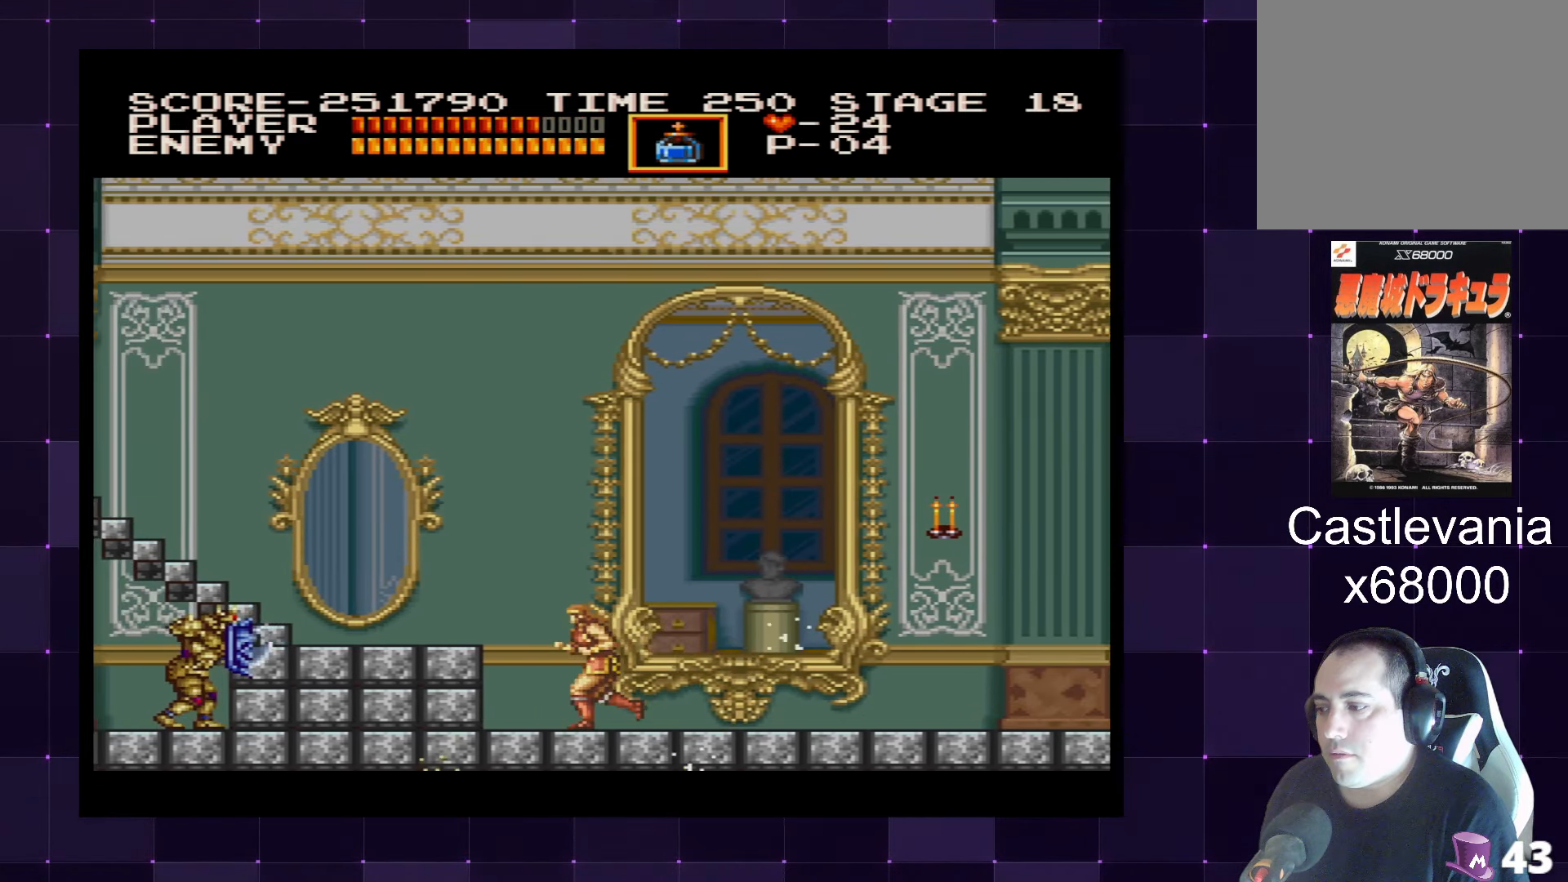
{"buttons": [], "left_stick": "center", "right_stick": "center", "events": [[166, "DPAD_LEFT", "up"]]}
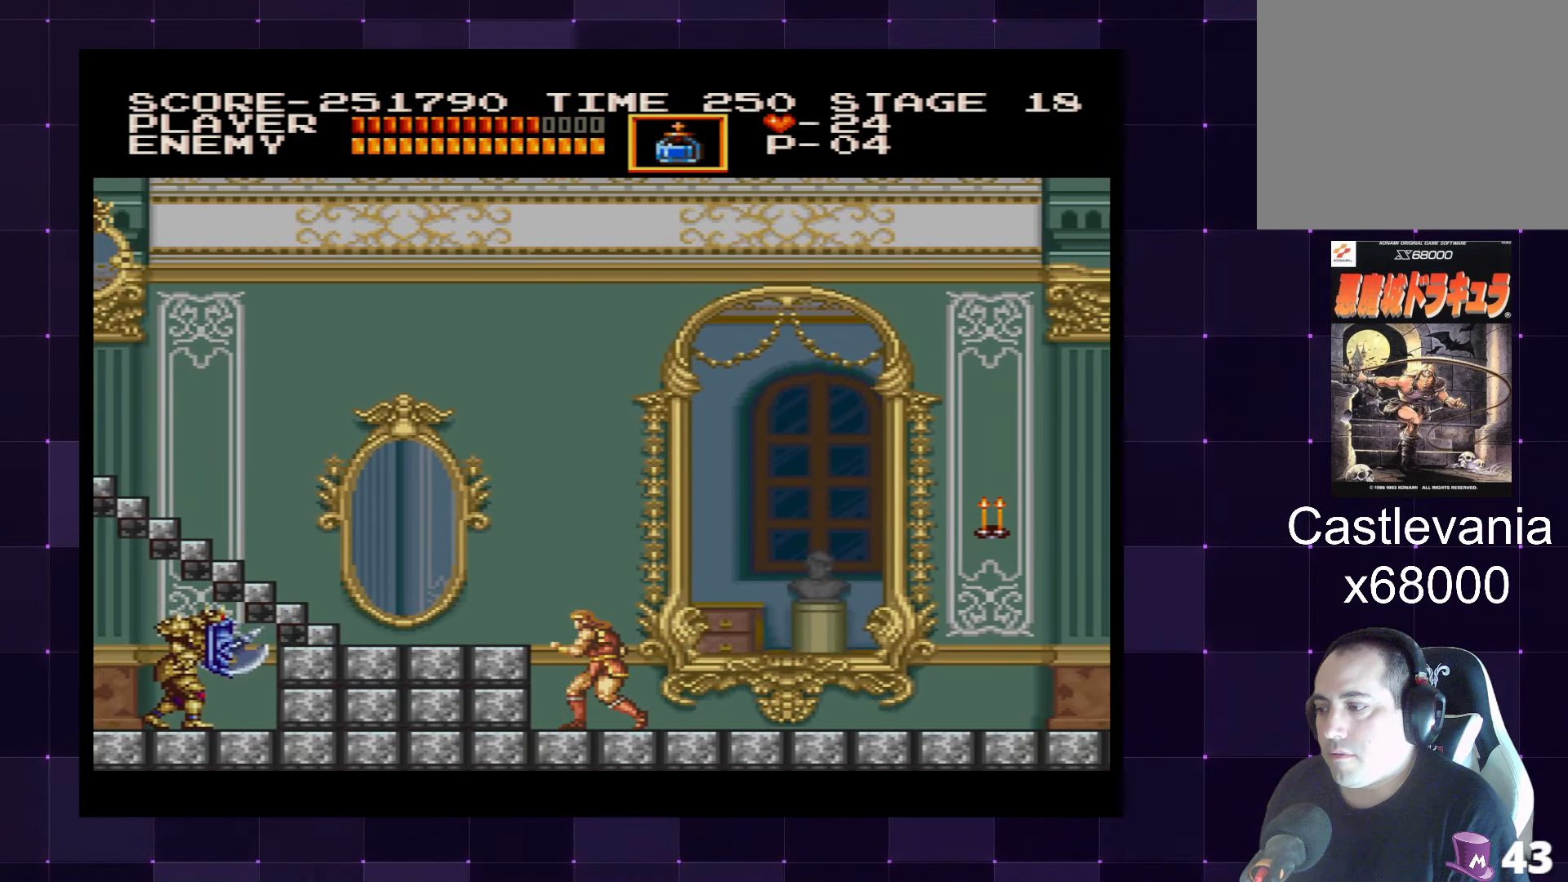
{"buttons": [], "left_stick": "center", "right_stick": "center", "events": []}
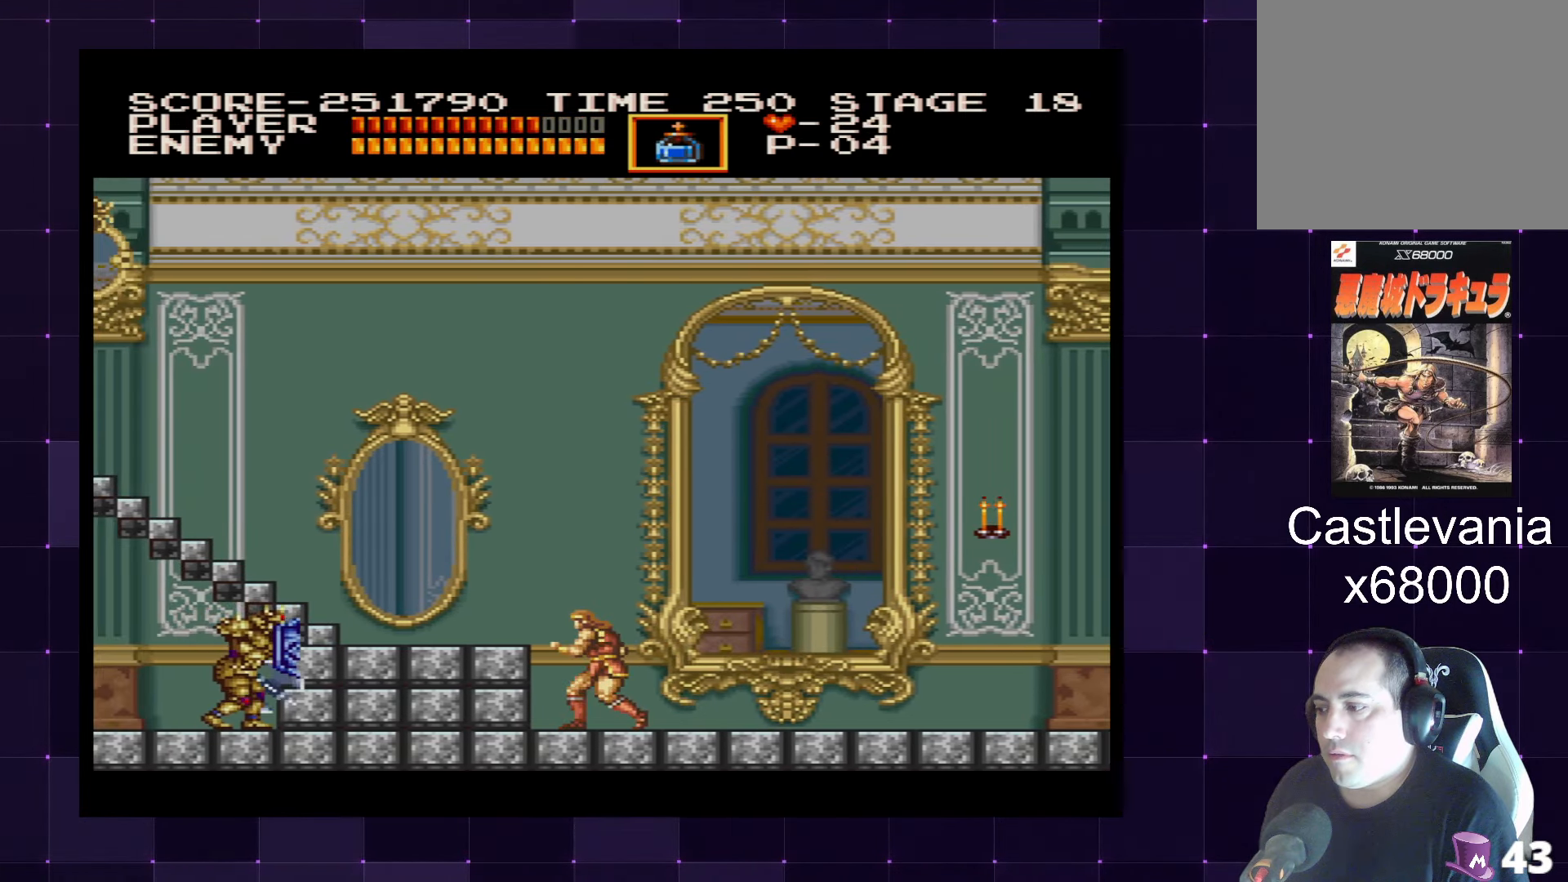
{"buttons": [], "left_stick": "center", "right_stick": "center", "events": []}
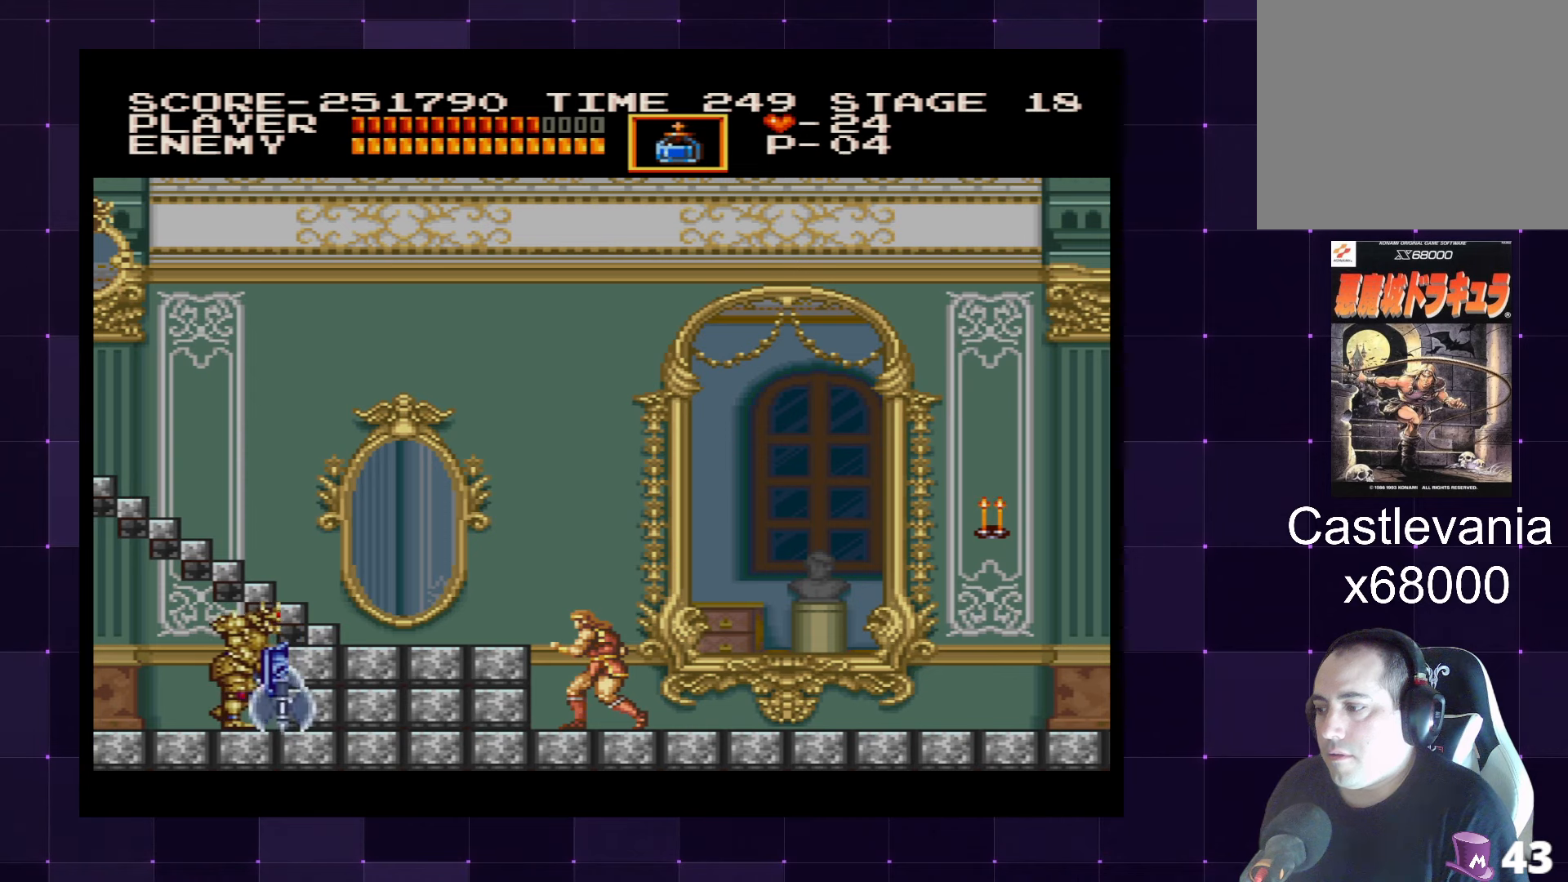
{"buttons": ["DPAD_DOWN"], "left_stick": "center", "right_stick": "center", "events": [[100, "DPAD_DOWN", "down"], [183, "SQUARE", "down"], [267, "SQUARE", "up"]]}
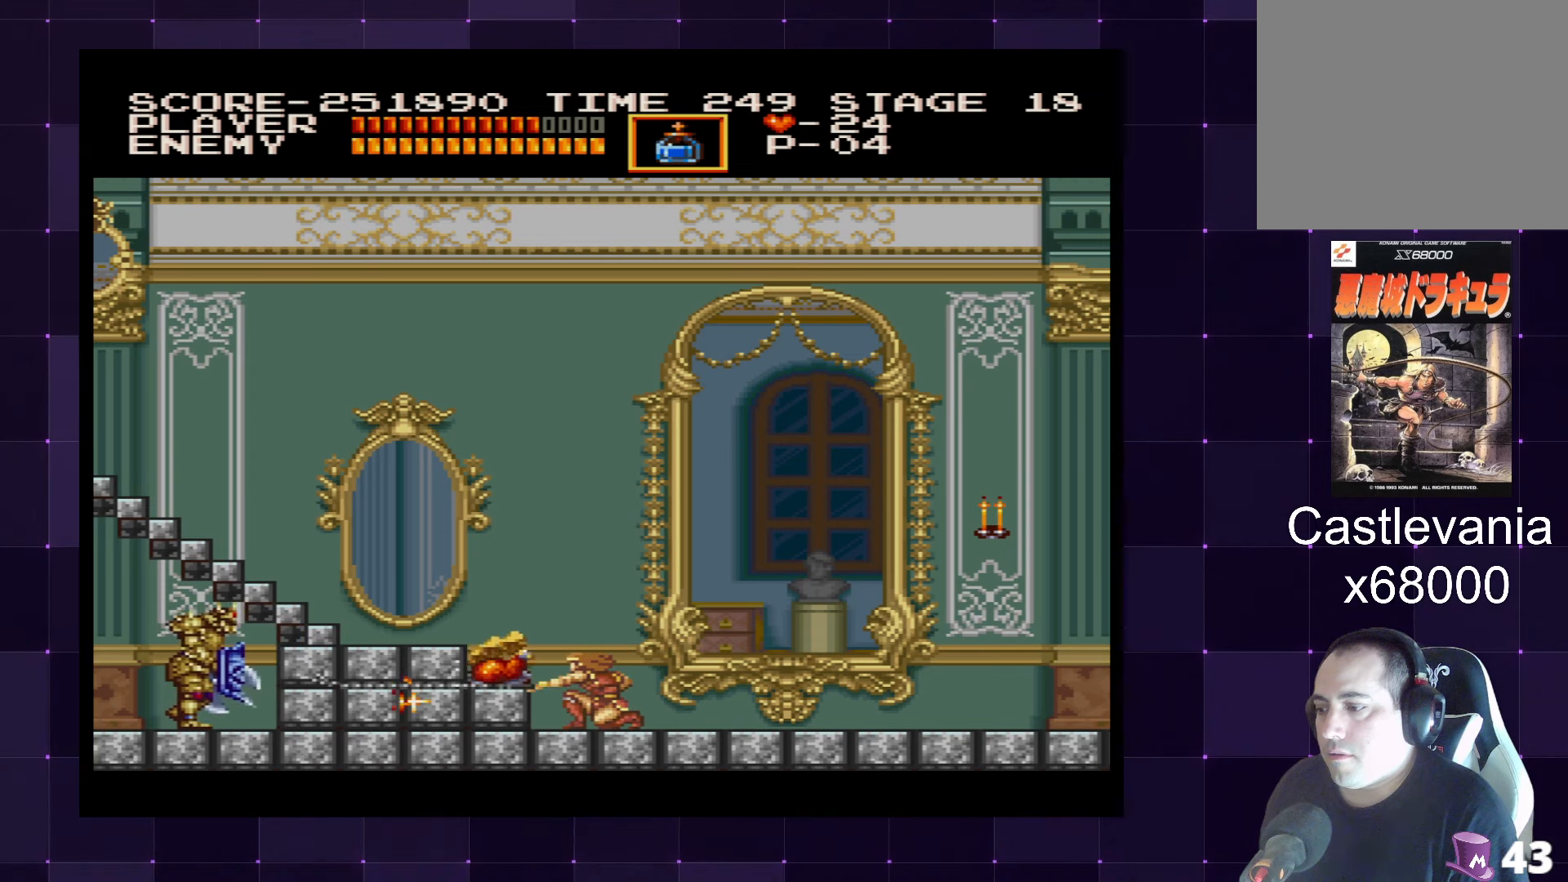
{"buttons": ["DPAD_LEFT"], "left_stick": "center", "right_stick": "center", "events": [[100, "DPAD_DOWN", "up"], [367, "CROSS", "down"], [367, "DPAD_LEFT", "down"], [467, "CROSS", "up"]]}
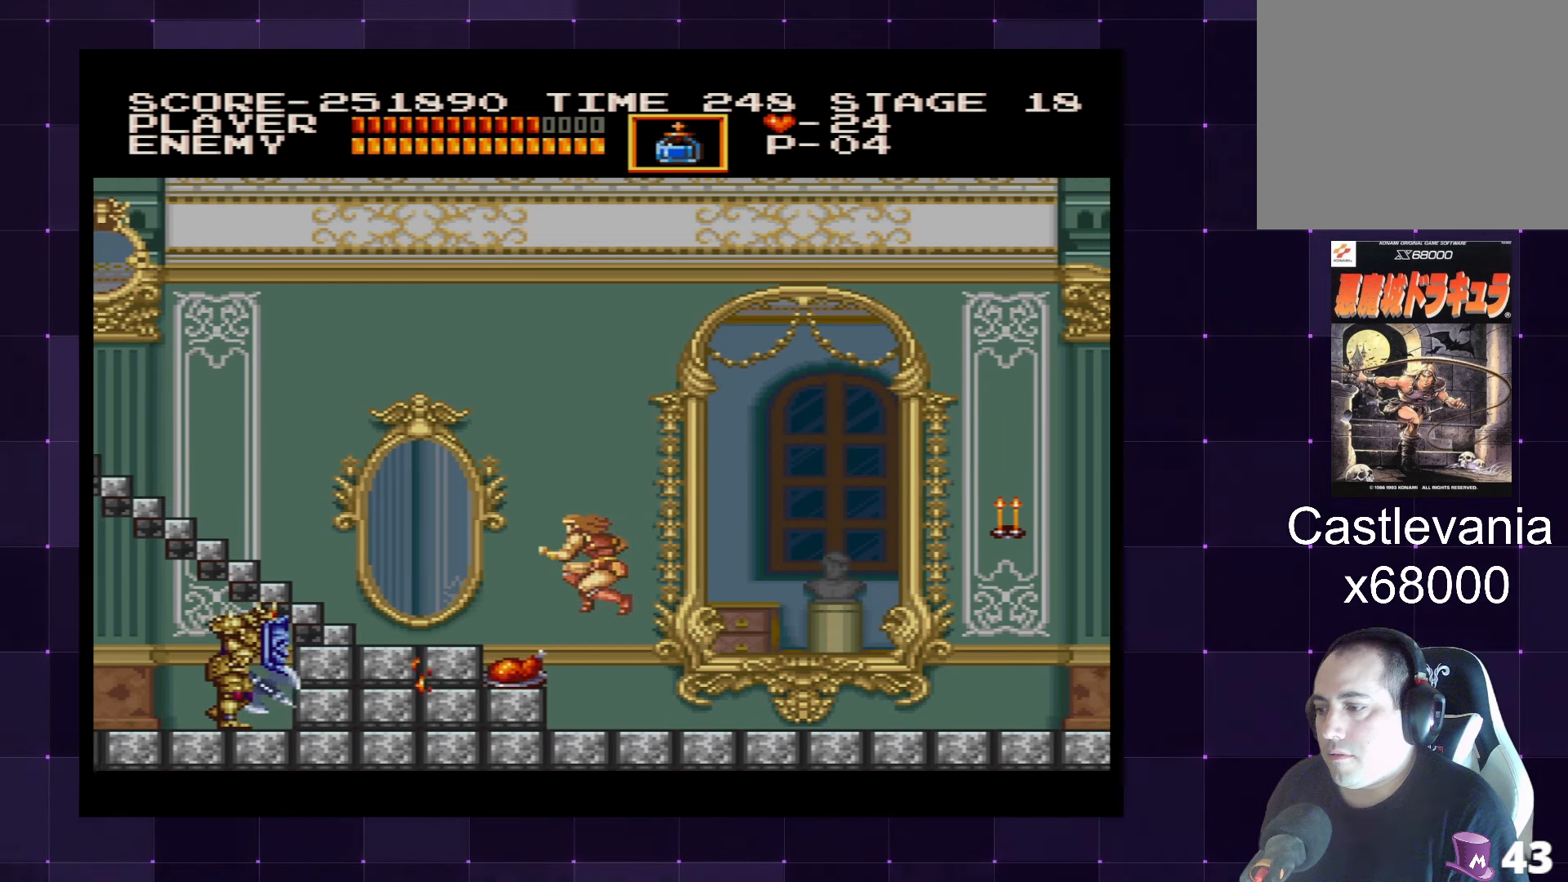
{"buttons": ["DPAD_RIGHT"], "left_stick": "center", "right_stick": "center", "events": [[217, "DPAD_LEFT", "up"], [333, "DPAD_RIGHT", "down"]]}
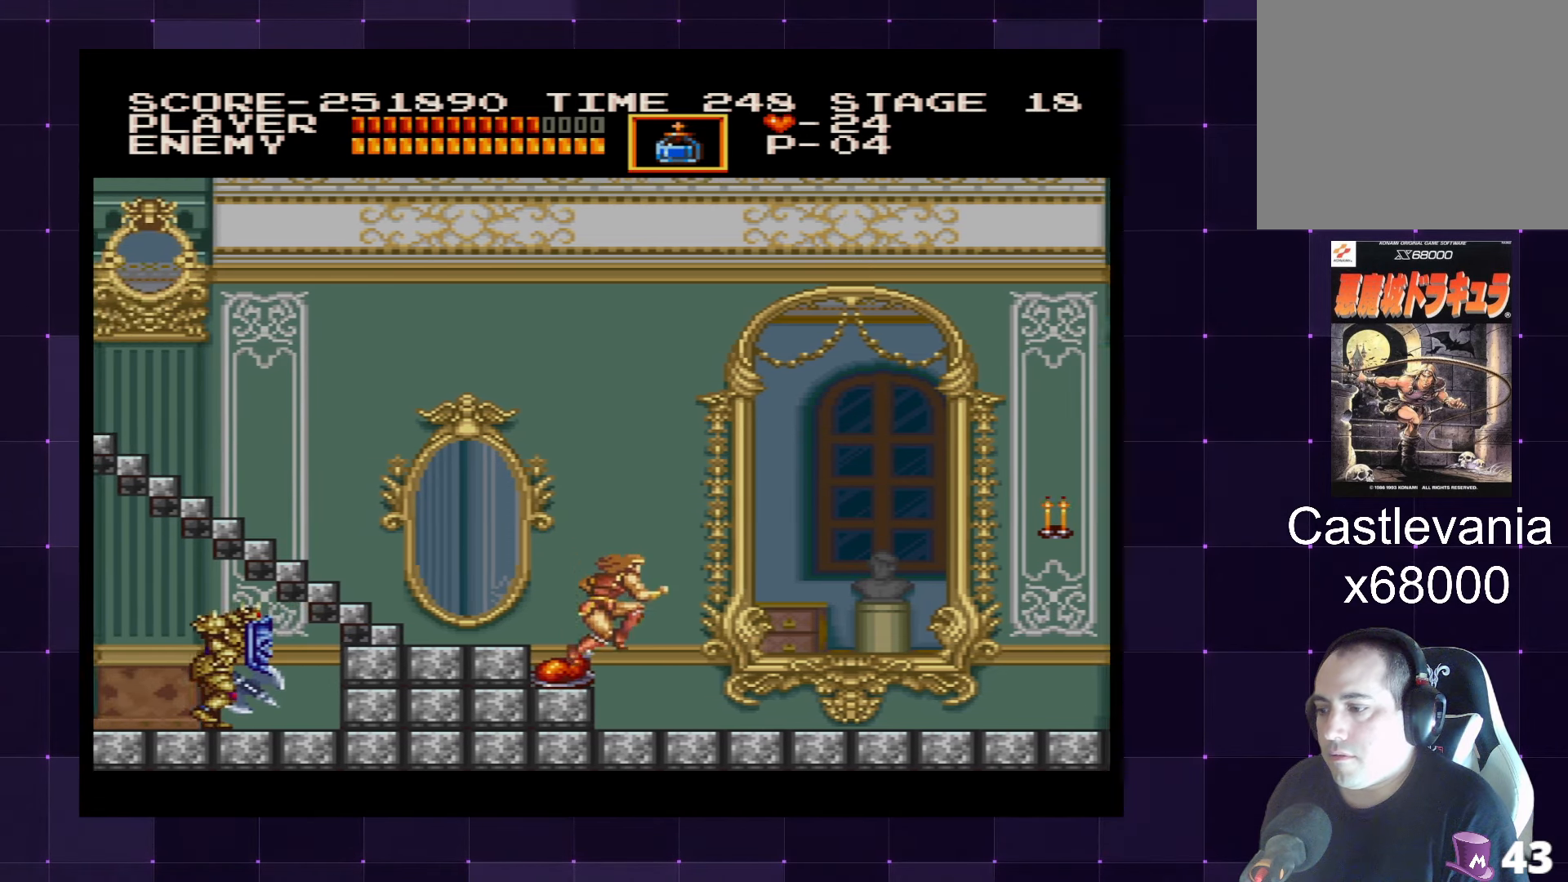
{"buttons": ["DPAD_LEFT"], "left_stick": "center", "right_stick": "center", "events": [[100, "DPAD_RIGHT", "up"], [167, "DPAD_LEFT", "down"], [417, "CROSS", "down"], [500, "CROSS", "up"]]}
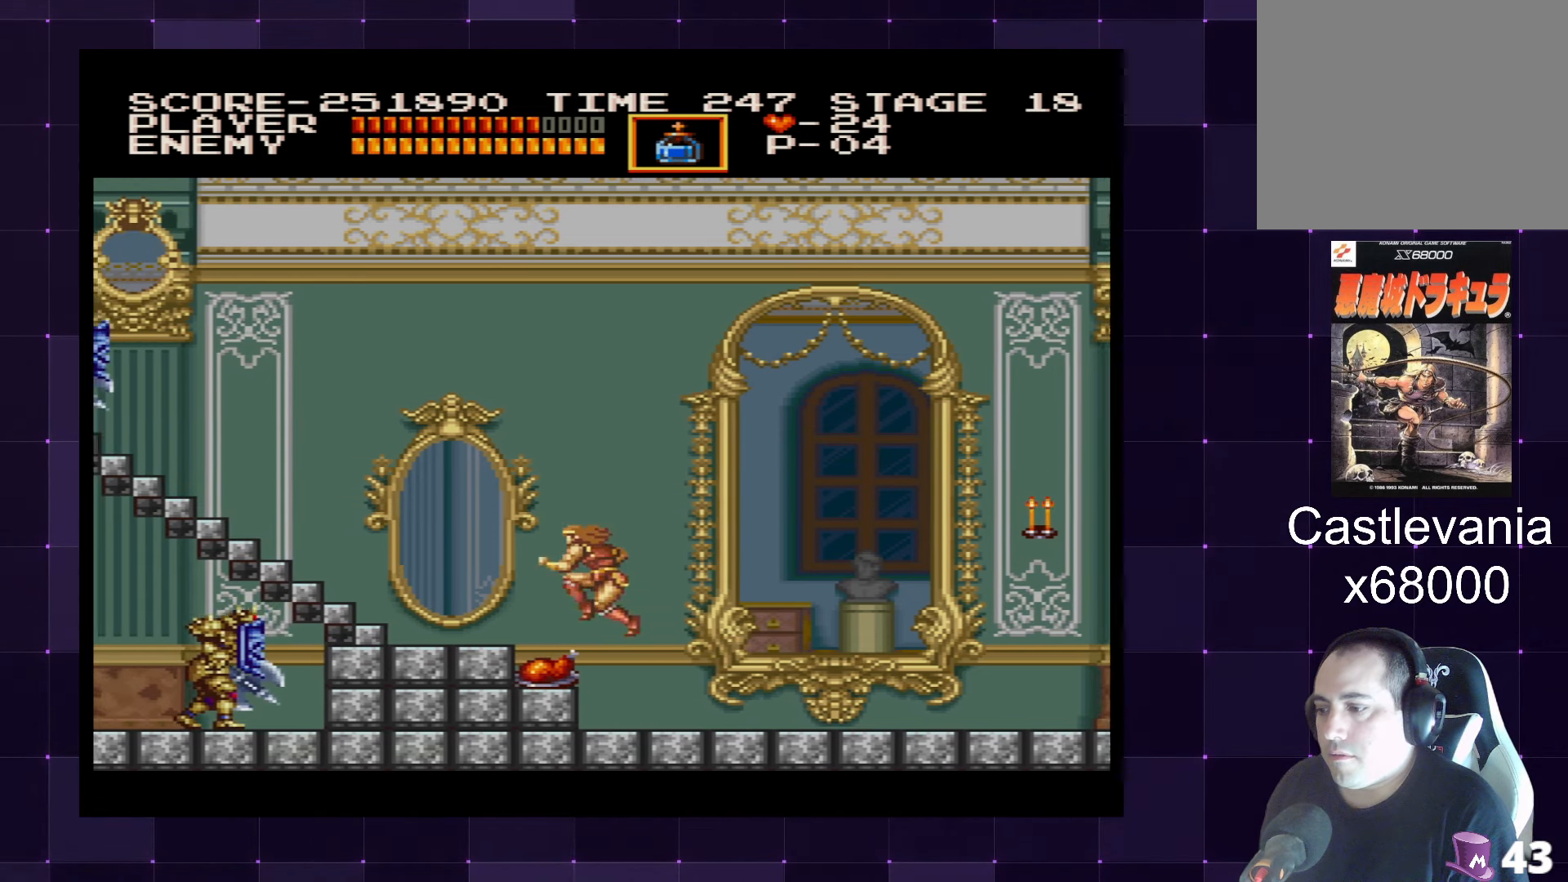
{"buttons": ["DPAD_LEFT"], "left_stick": "center", "right_stick": "center", "events": [[33, "DPAD_LEFT", "up"], [117, "DPAD_RIGHT", "down"], [283, "DPAD_RIGHT", "up"], [283, "DPAD_UP", "down"], [300, "DPAD_LEFT", "down"], [317, "DPAD_UP", "up"]]}
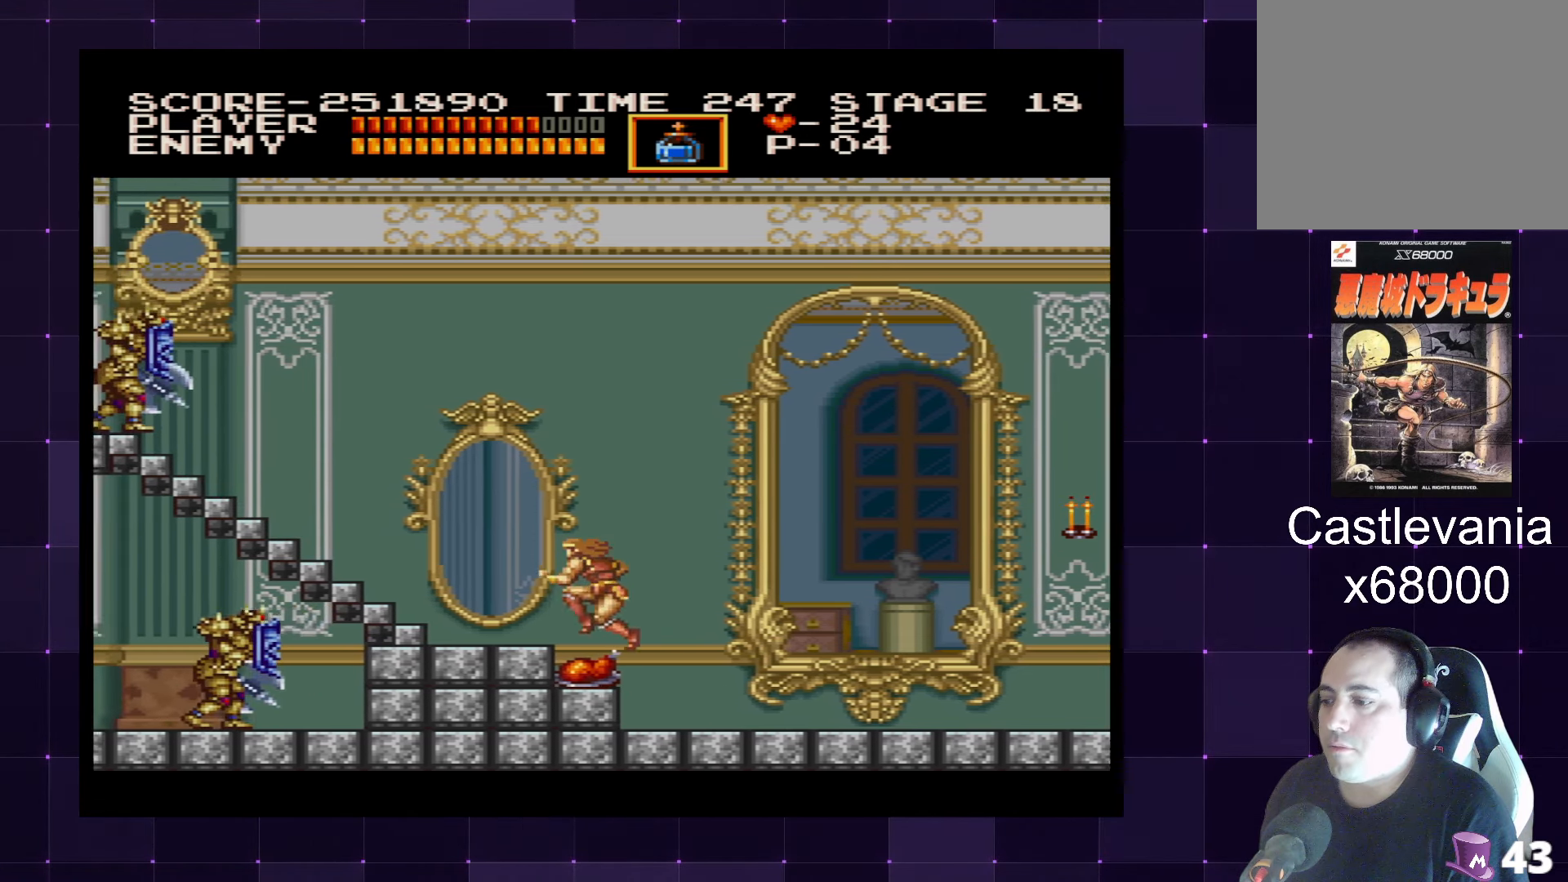
{"buttons": ["DPAD_RIGHT"], "left_stick": "center", "right_stick": "center", "events": [[33, "DPAD_LEFT", "up"], [117, "DPAD_RIGHT", "down"]]}
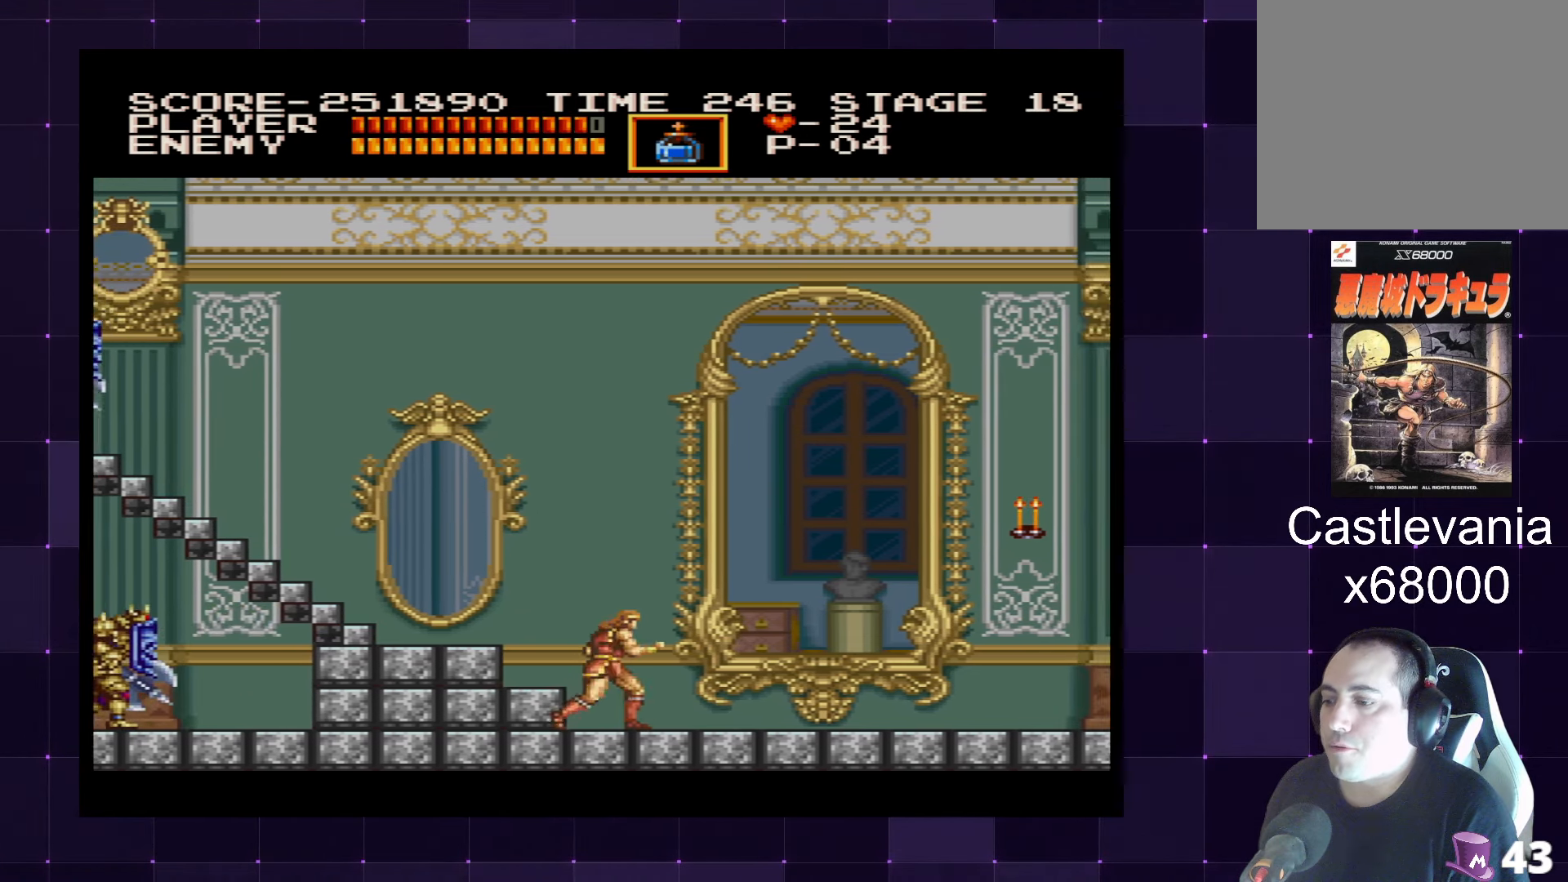
{"buttons": ["SQUARE", "DPAD_RIGHT"], "left_stick": "center", "right_stick": "center", "events": [[300, "CROSS", "down"], [417, "CROSS", "up"], [500, "SQUARE", "down"]]}
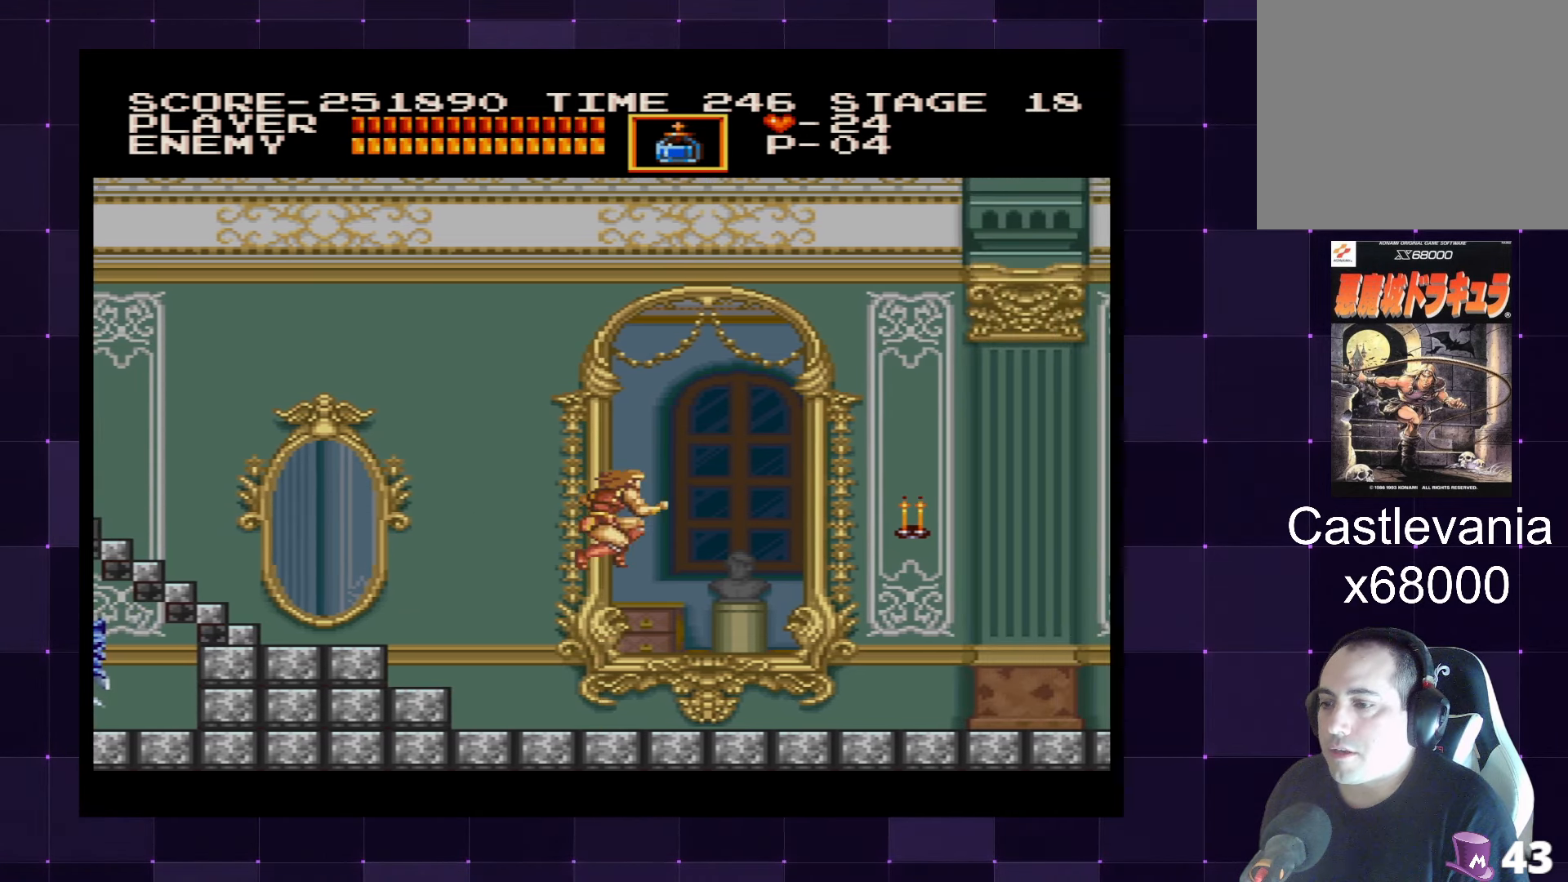
{"buttons": ["DPAD_RIGHT"], "left_stick": "center", "right_stick": "center", "events": [[100, "SQUARE", "up"]]}
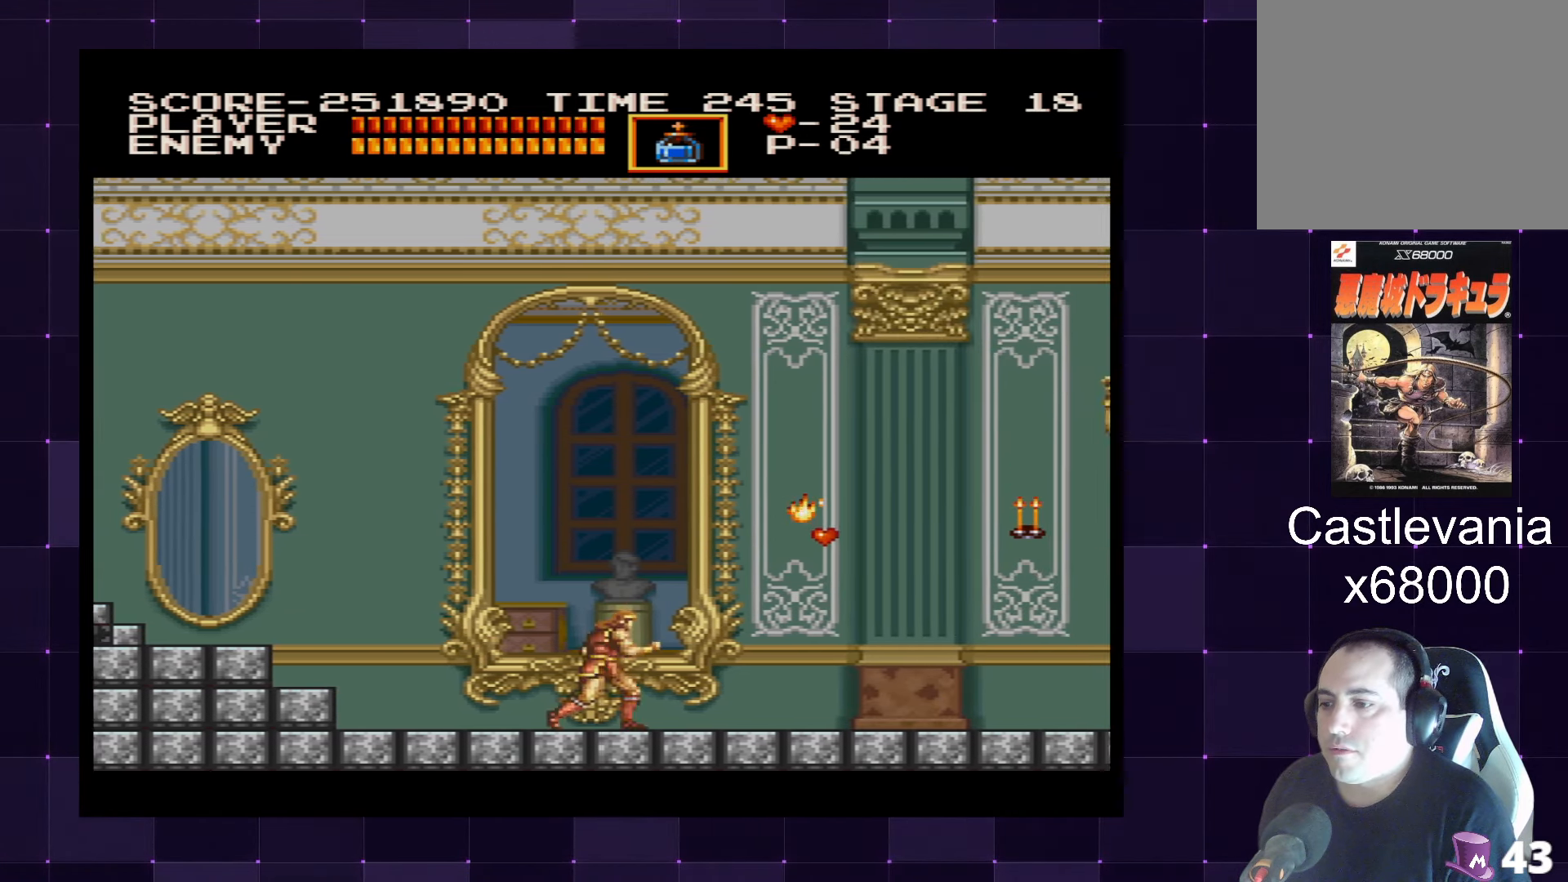
{"buttons": ["DPAD_RIGHT"], "left_stick": "center", "right_stick": "center", "events": []}
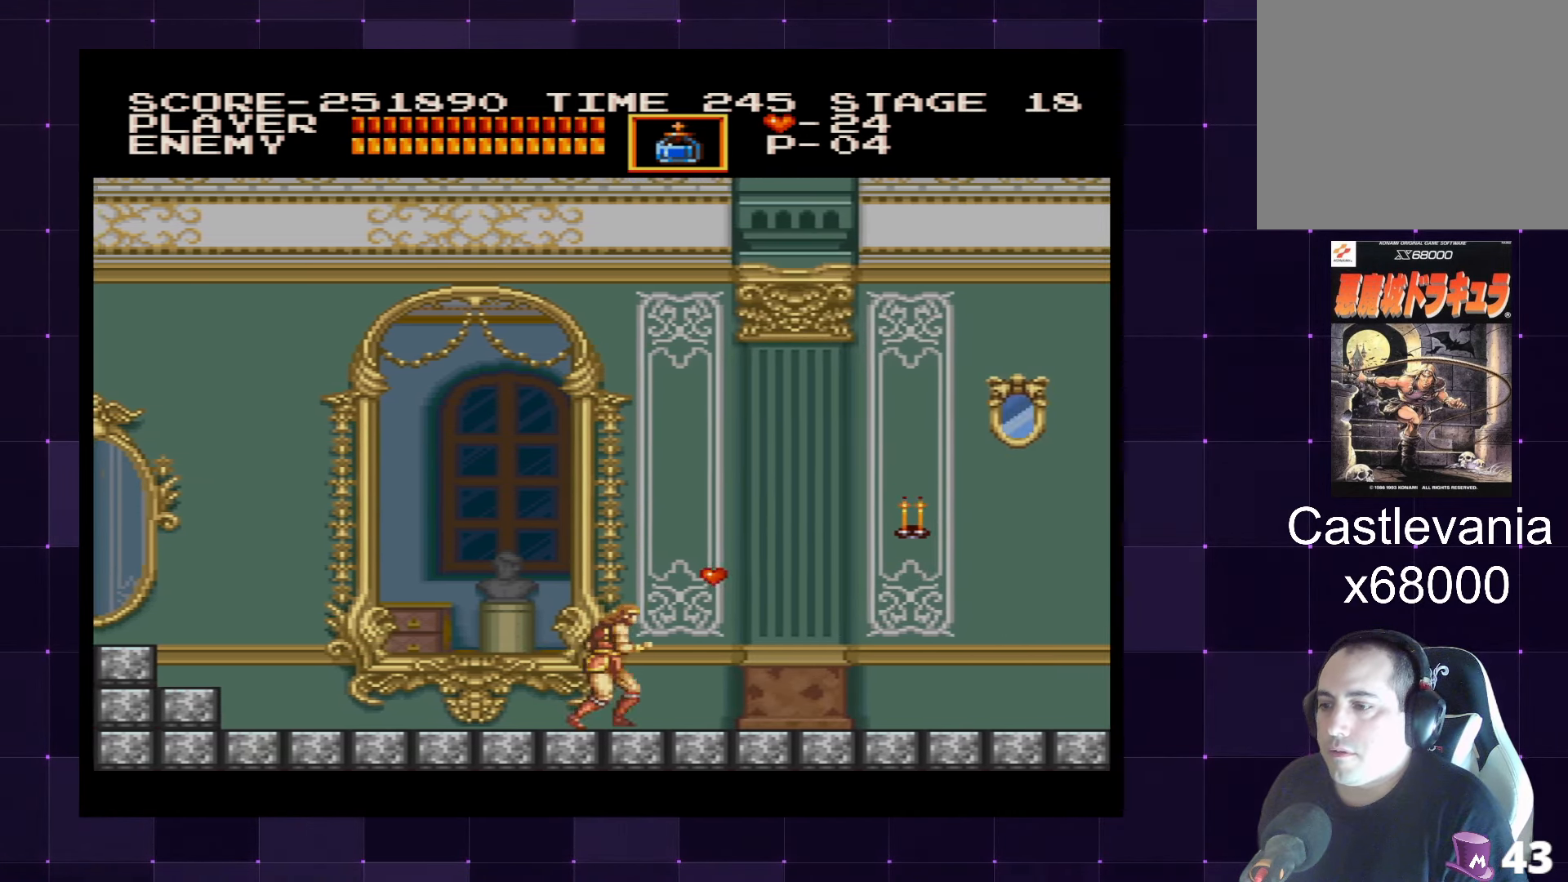
{"buttons": ["DPAD_RIGHT"], "left_stick": "center", "right_stick": "center", "events": [[267, "CROSS", "down"], [417, "CROSS", "up"]]}
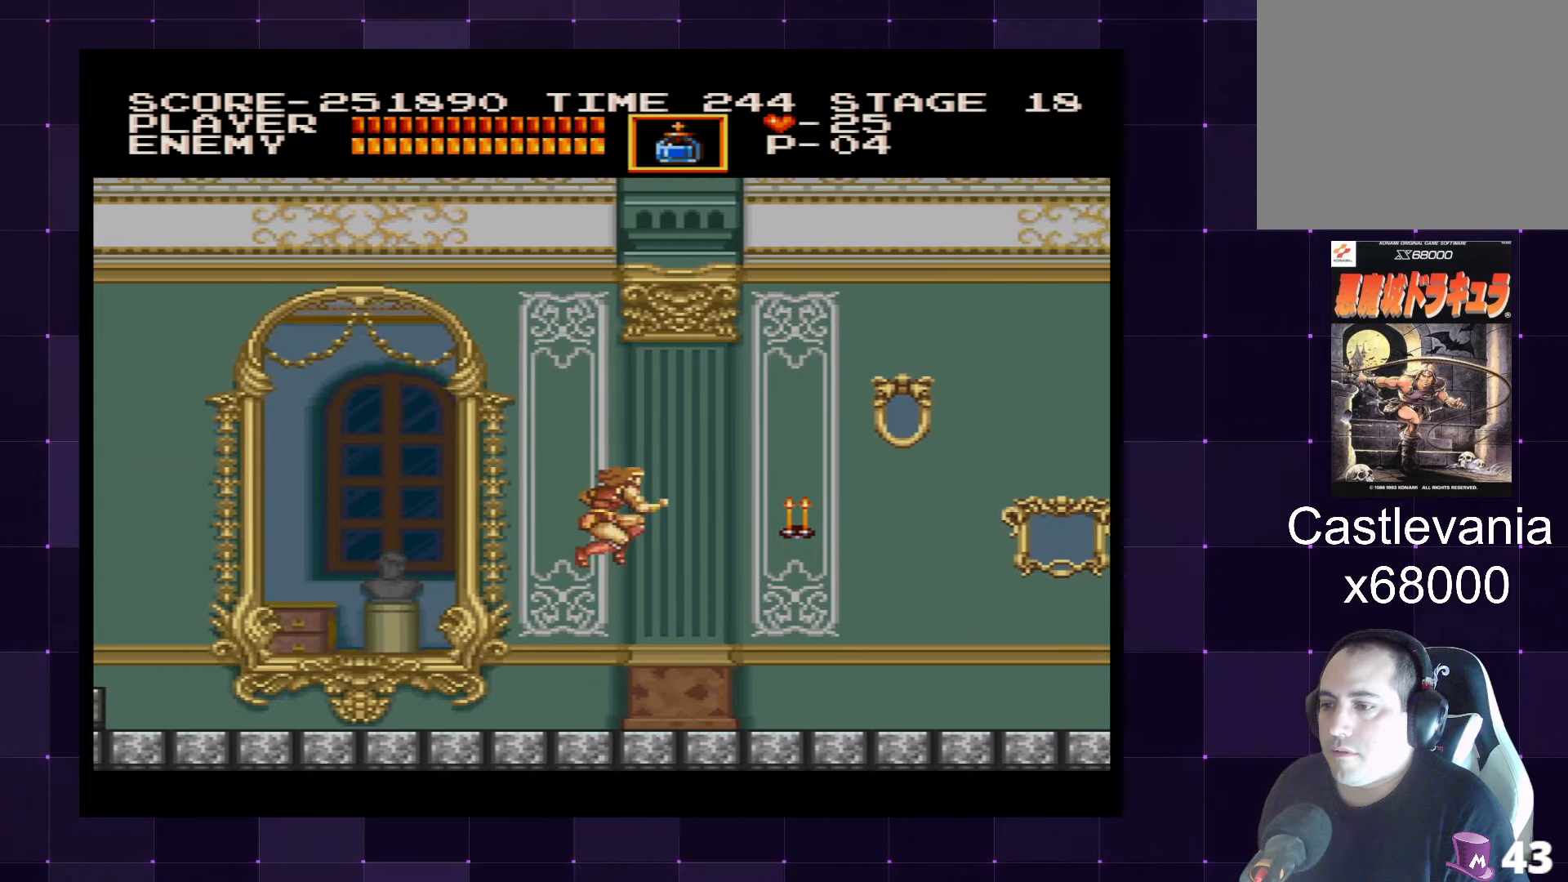
{"buttons": ["DPAD_RIGHT"], "left_stick": "center", "right_stick": "center", "events": [[84, "SQUARE", "down"], [200, "SQUARE", "up"]]}
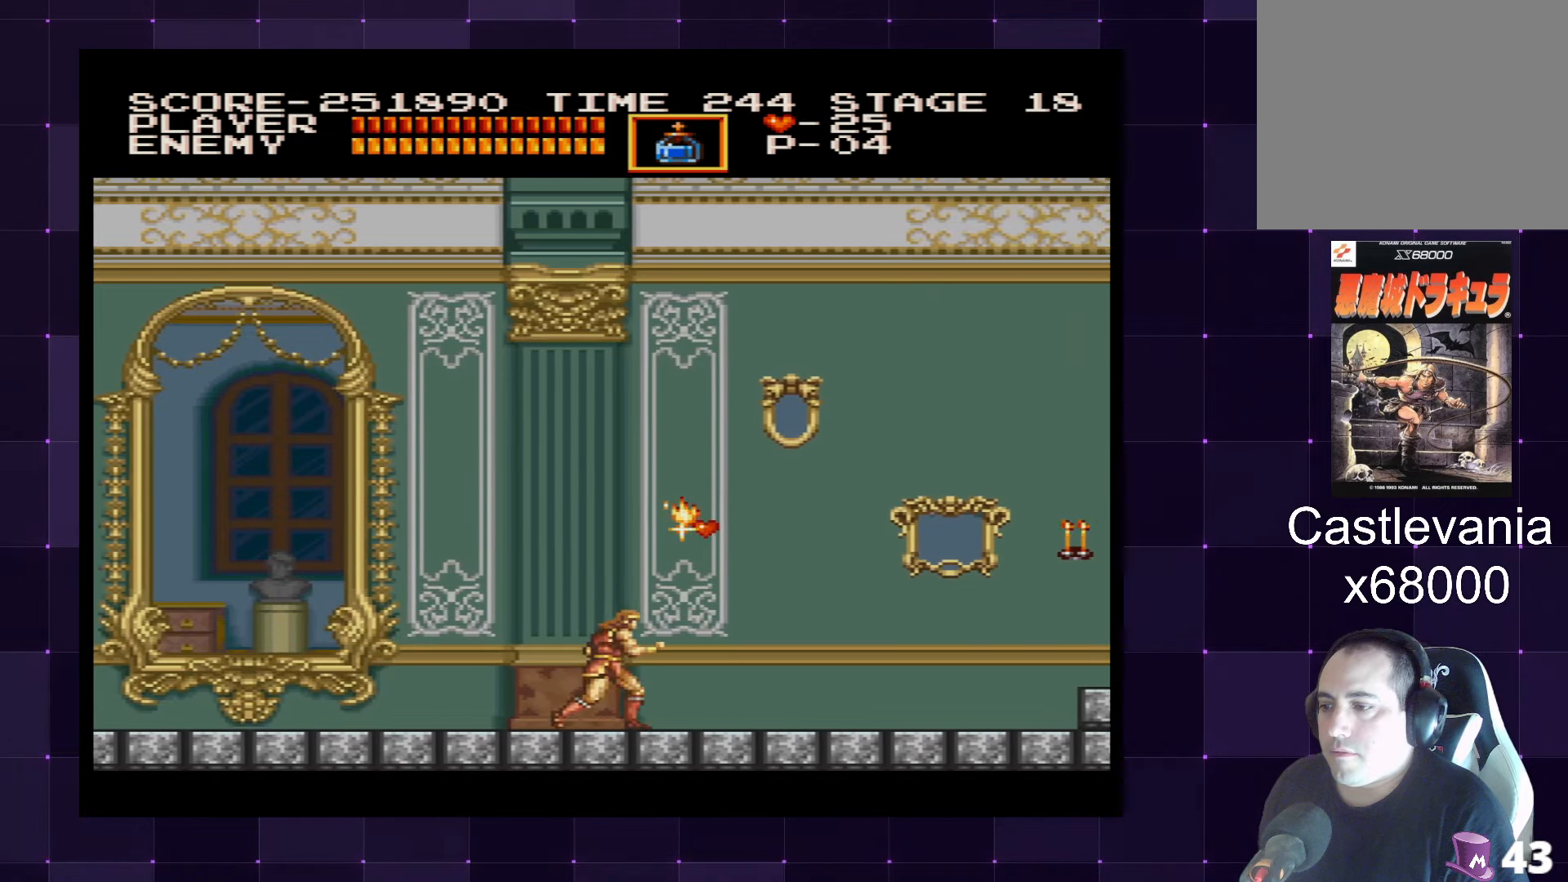
{"buttons": [], "left_stick": "center", "right_stick": "center", "events": [[300, "DPAD_RIGHT", "up"]]}
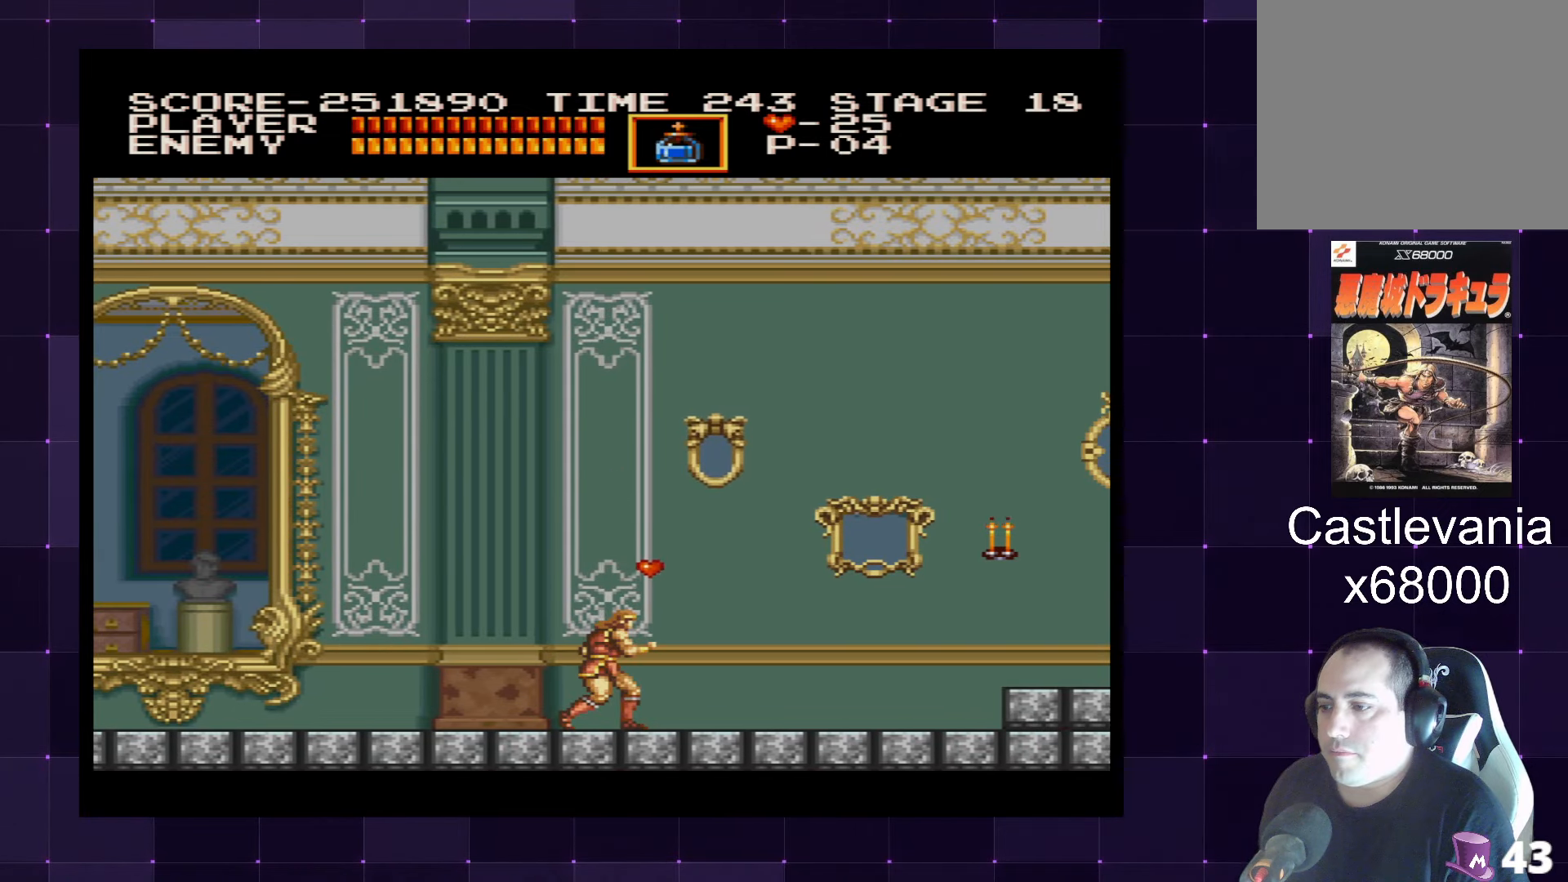
{"buttons": [], "left_stick": "center", "right_stick": "center", "events": [[100, "SQUARE", "down"], [217, "SQUARE", "up"]]}
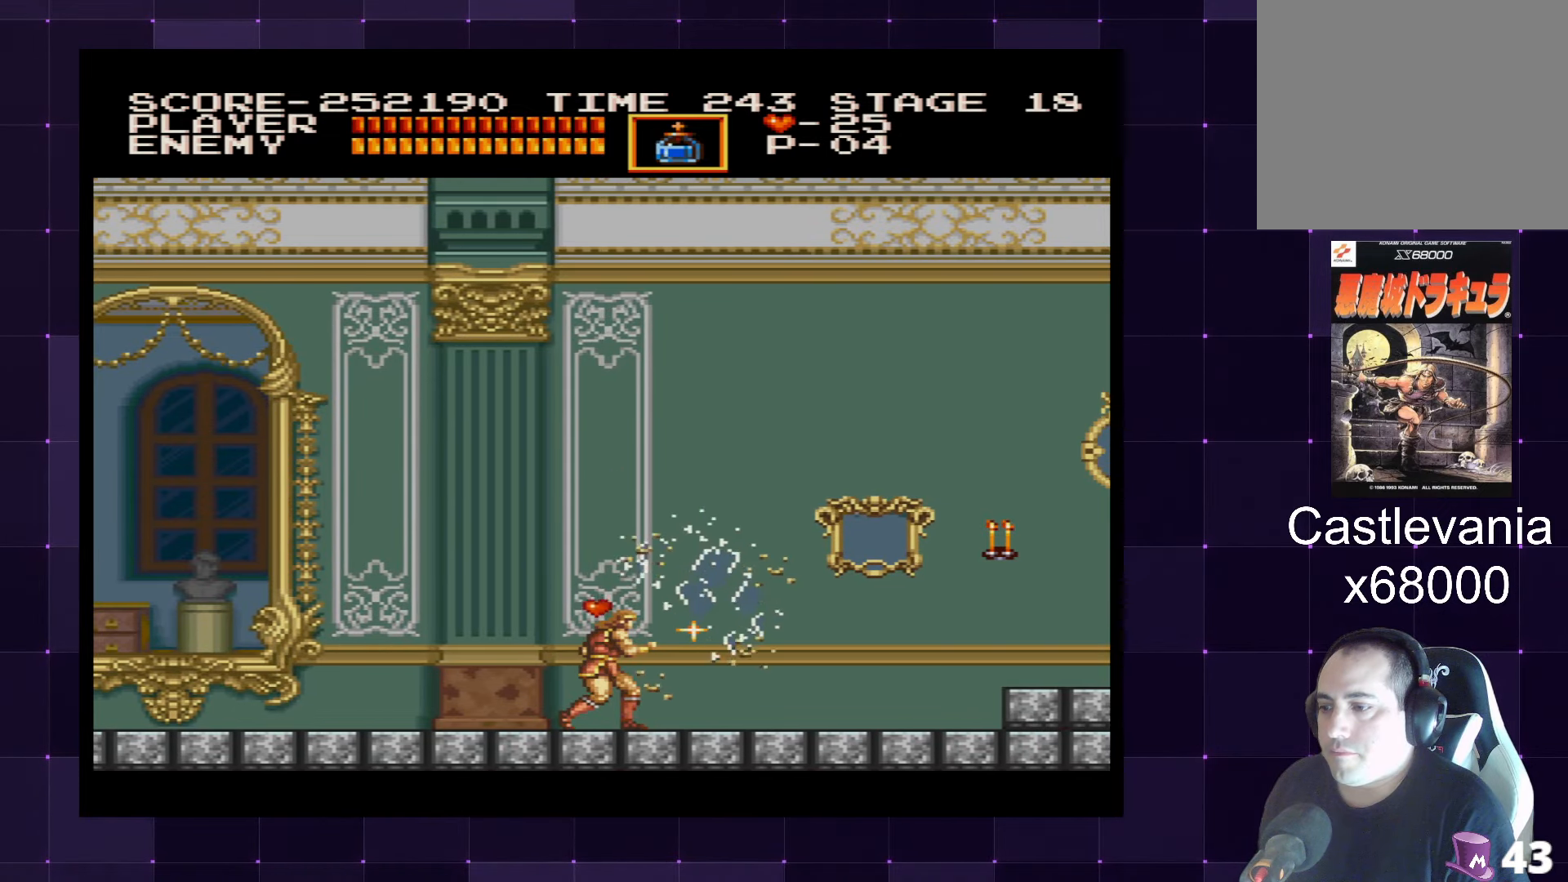
{"buttons": [], "left_stick": "center", "right_stick": "center", "events": [[17, "DPAD_RIGHT", "down"], [50, "CROSS", "down"], [150, "CROSS", "up"], [267, "SQUARE", "down"], [350, "SQUARE", "up"], [500, "DPAD_RIGHT", "up"]]}
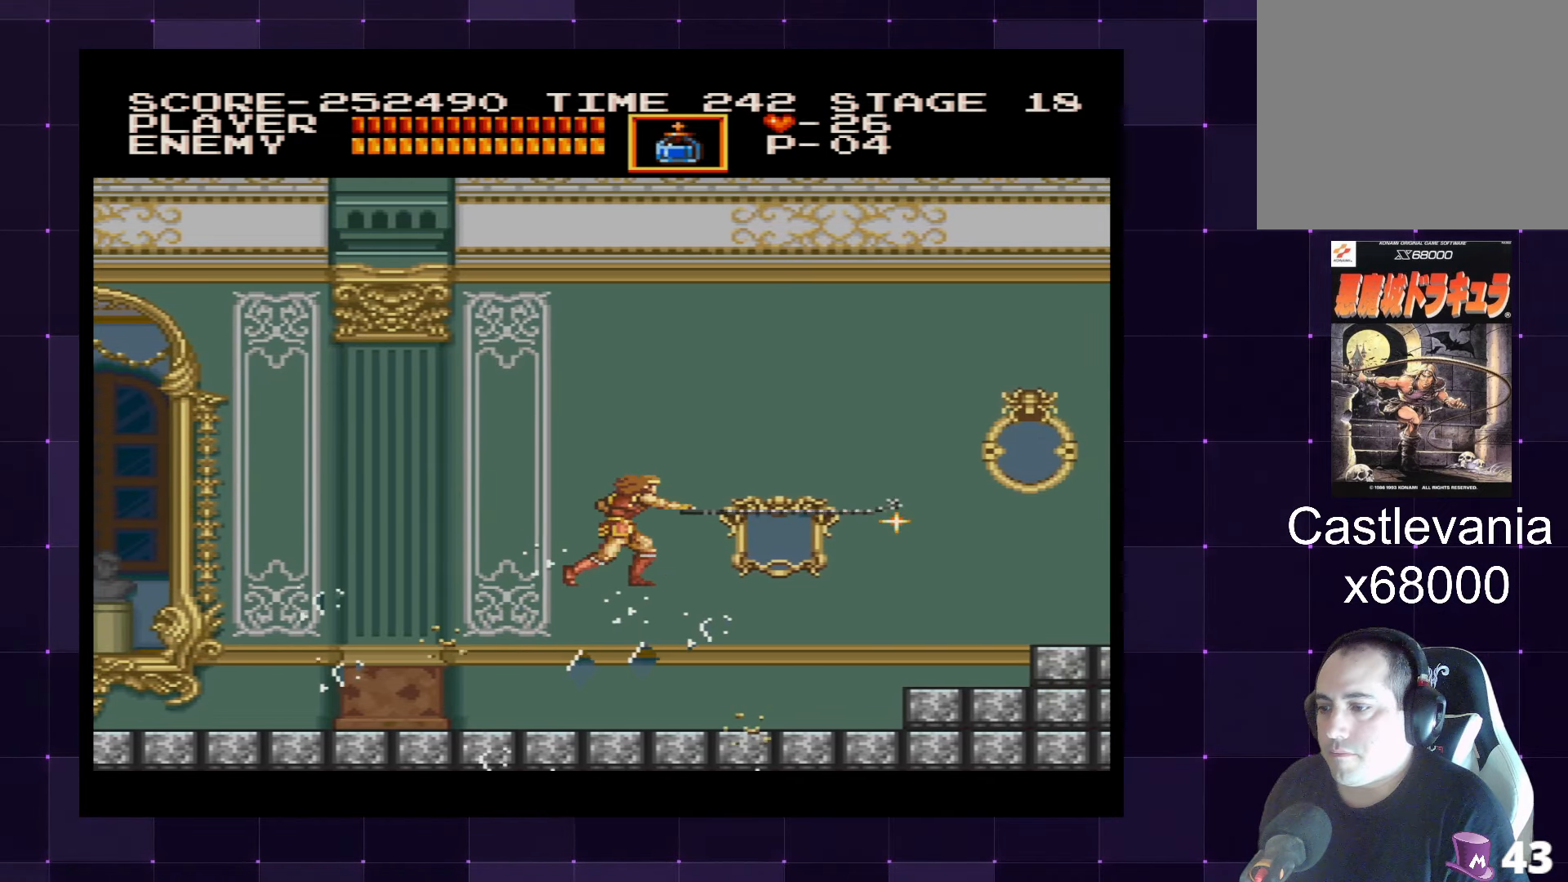
{"buttons": [], "left_stick": "center", "right_stick": "center", "events": [[384, "DPAD_RIGHT", "down"], [484, "DPAD_RIGHT", "up"]]}
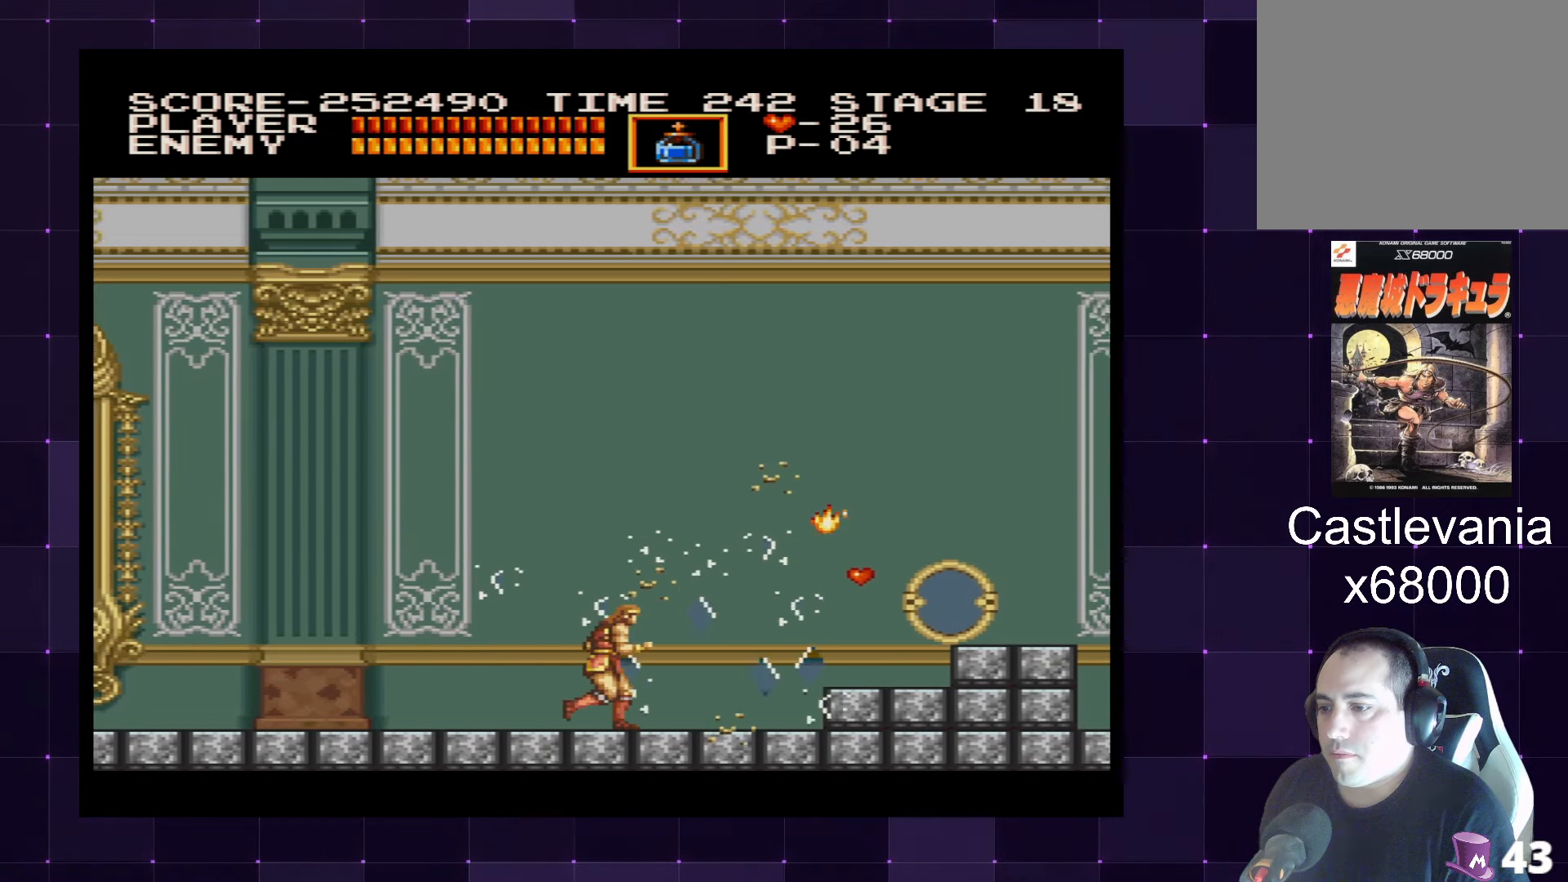
{"buttons": ["SQUARE"], "left_stick": "center", "right_stick": "center", "events": [[434, "SQUARE", "down"]]}
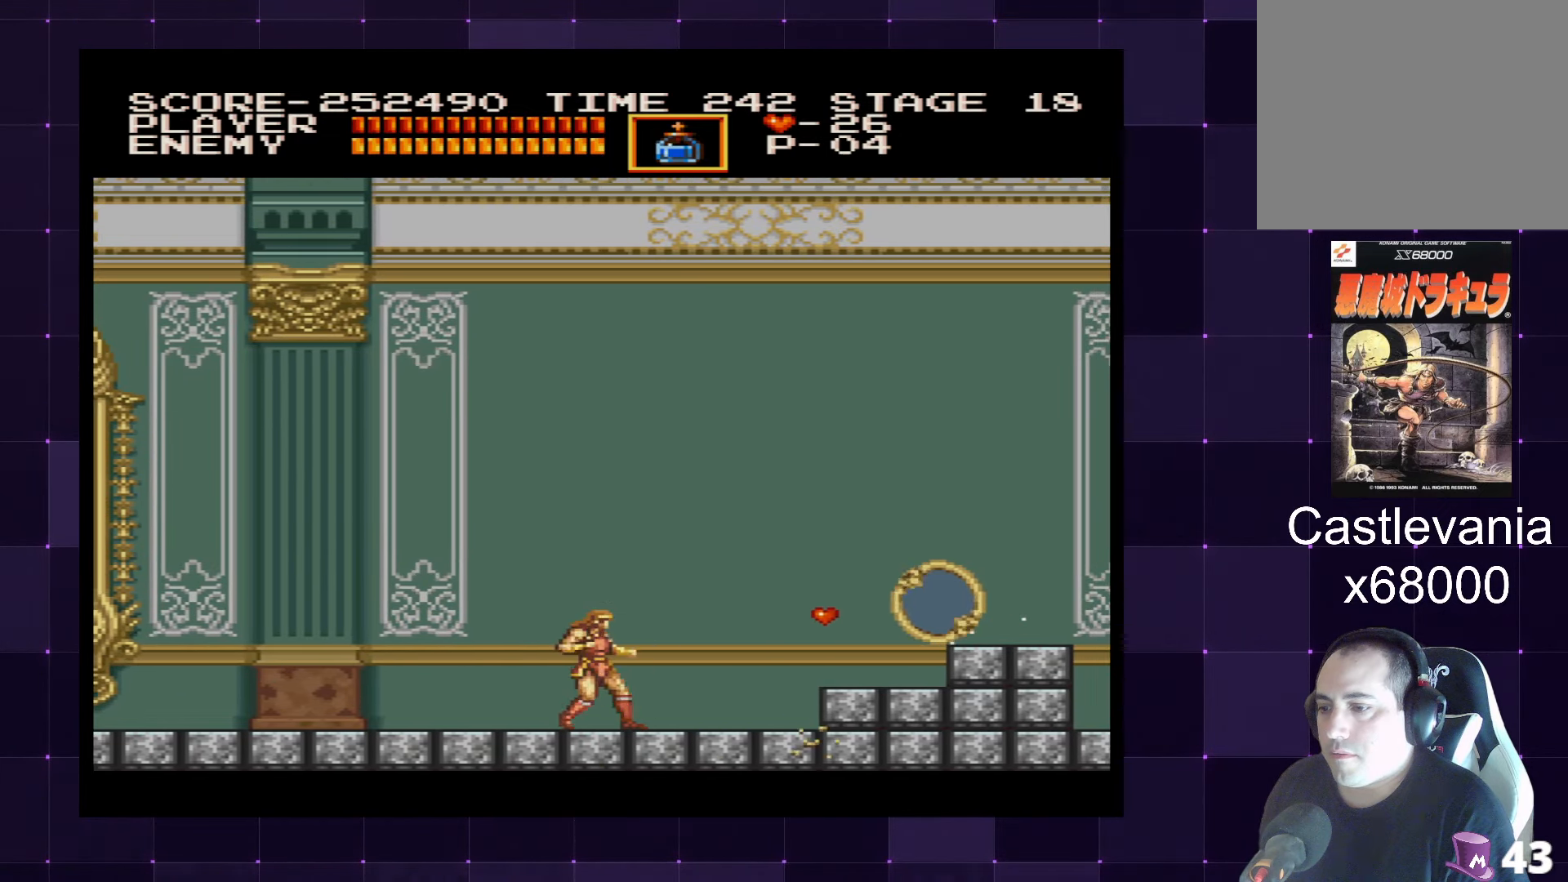
{"buttons": ["DPAD_RIGHT"], "left_stick": "center", "right_stick": "center", "events": [[84, "SQUARE", "up"], [350, "DPAD_RIGHT", "down"]]}
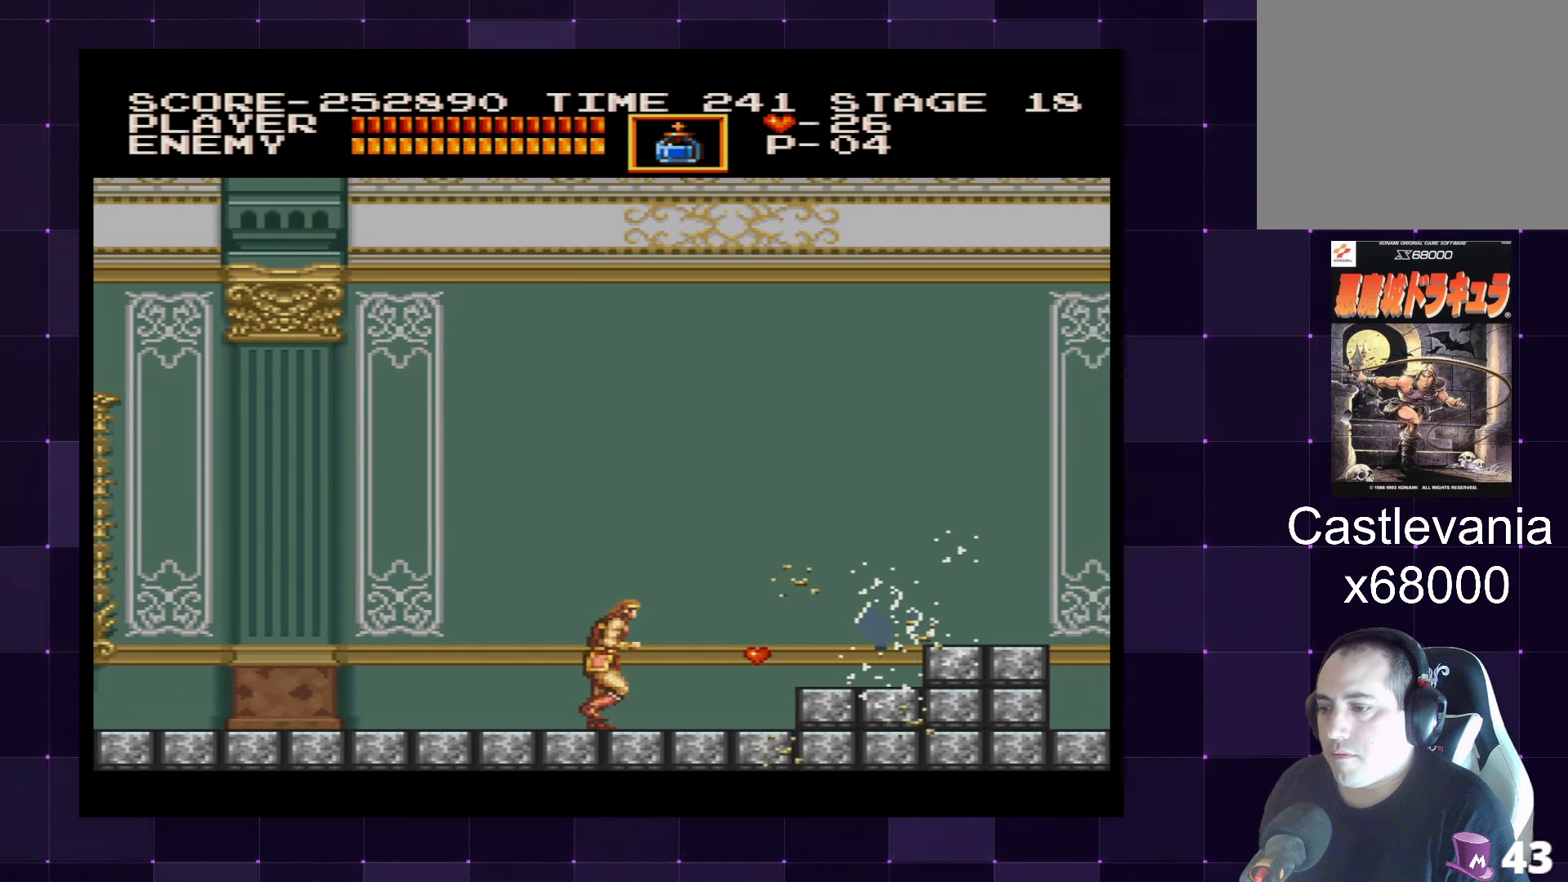
{"buttons": ["DPAD_RIGHT"], "left_stick": "center", "right_stick": "center", "events": []}
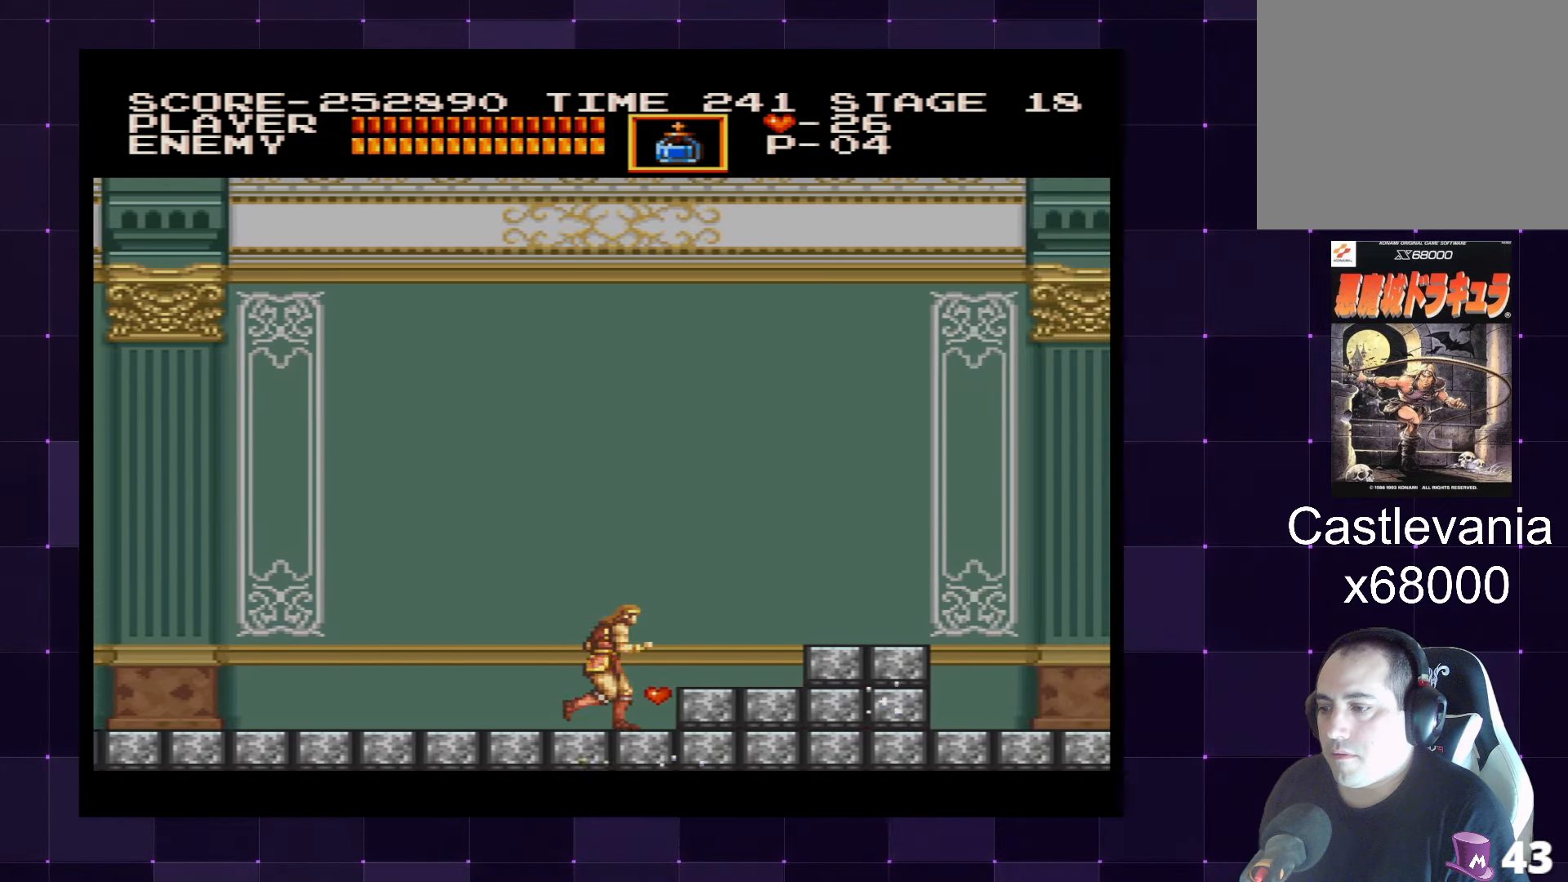
{"buttons": ["DPAD_RIGHT"], "left_stick": "center", "right_stick": "center", "events": [[117, "CROSS", "down"], [234, "CROSS", "up"]]}
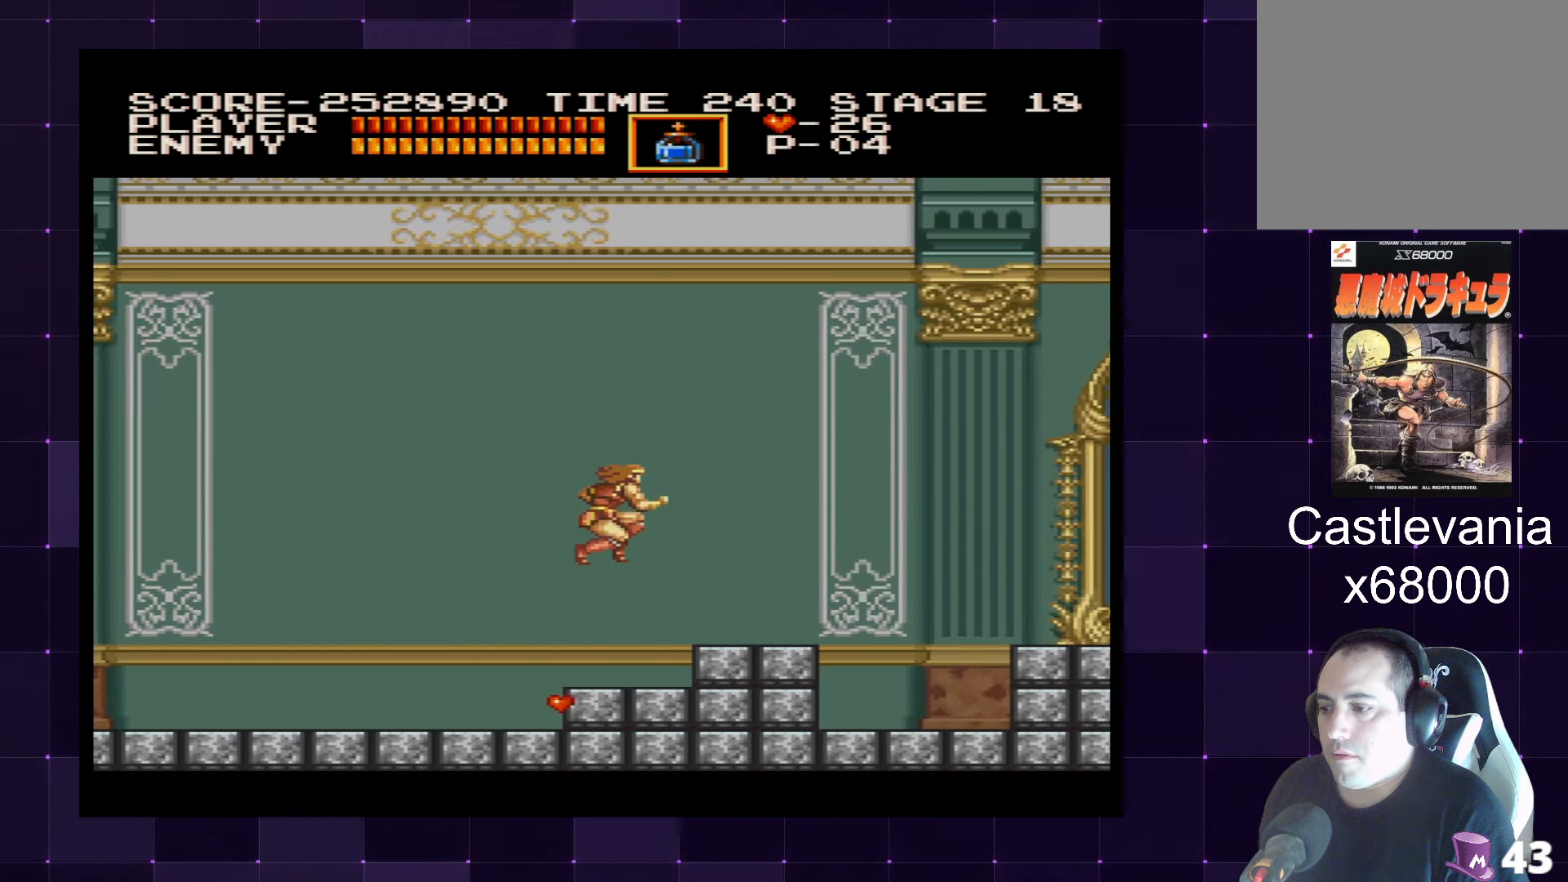
{"buttons": ["DPAD_RIGHT"], "left_stick": "center", "right_stick": "center", "events": [[233, "CROSS", "down"], [350, "CROSS", "up"]]}
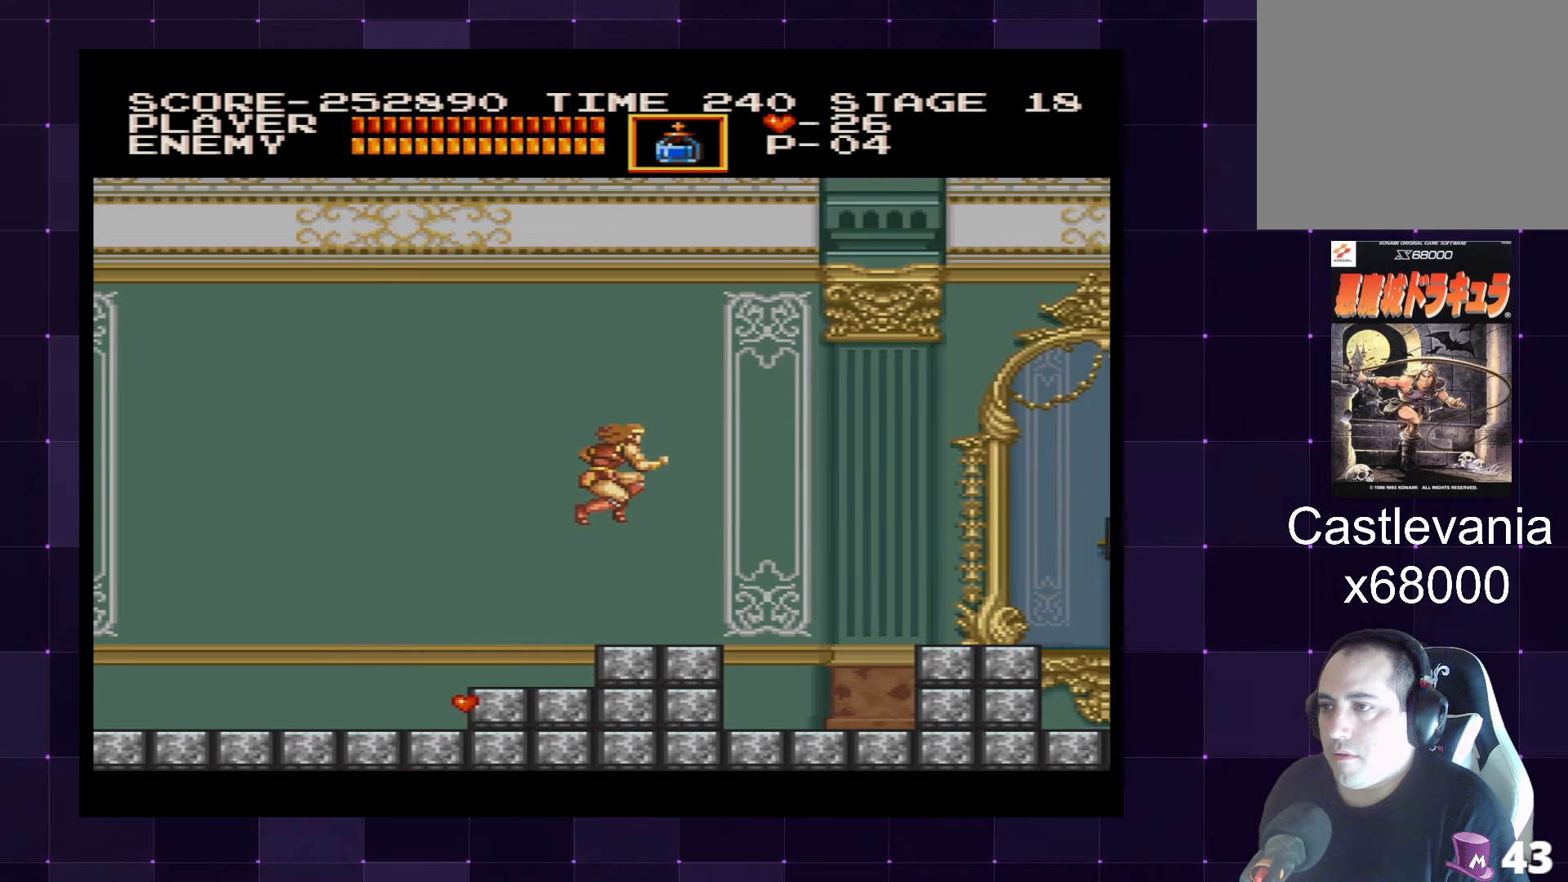
{"buttons": ["DPAD_RIGHT"], "left_stick": "center", "right_stick": "center", "events": []}
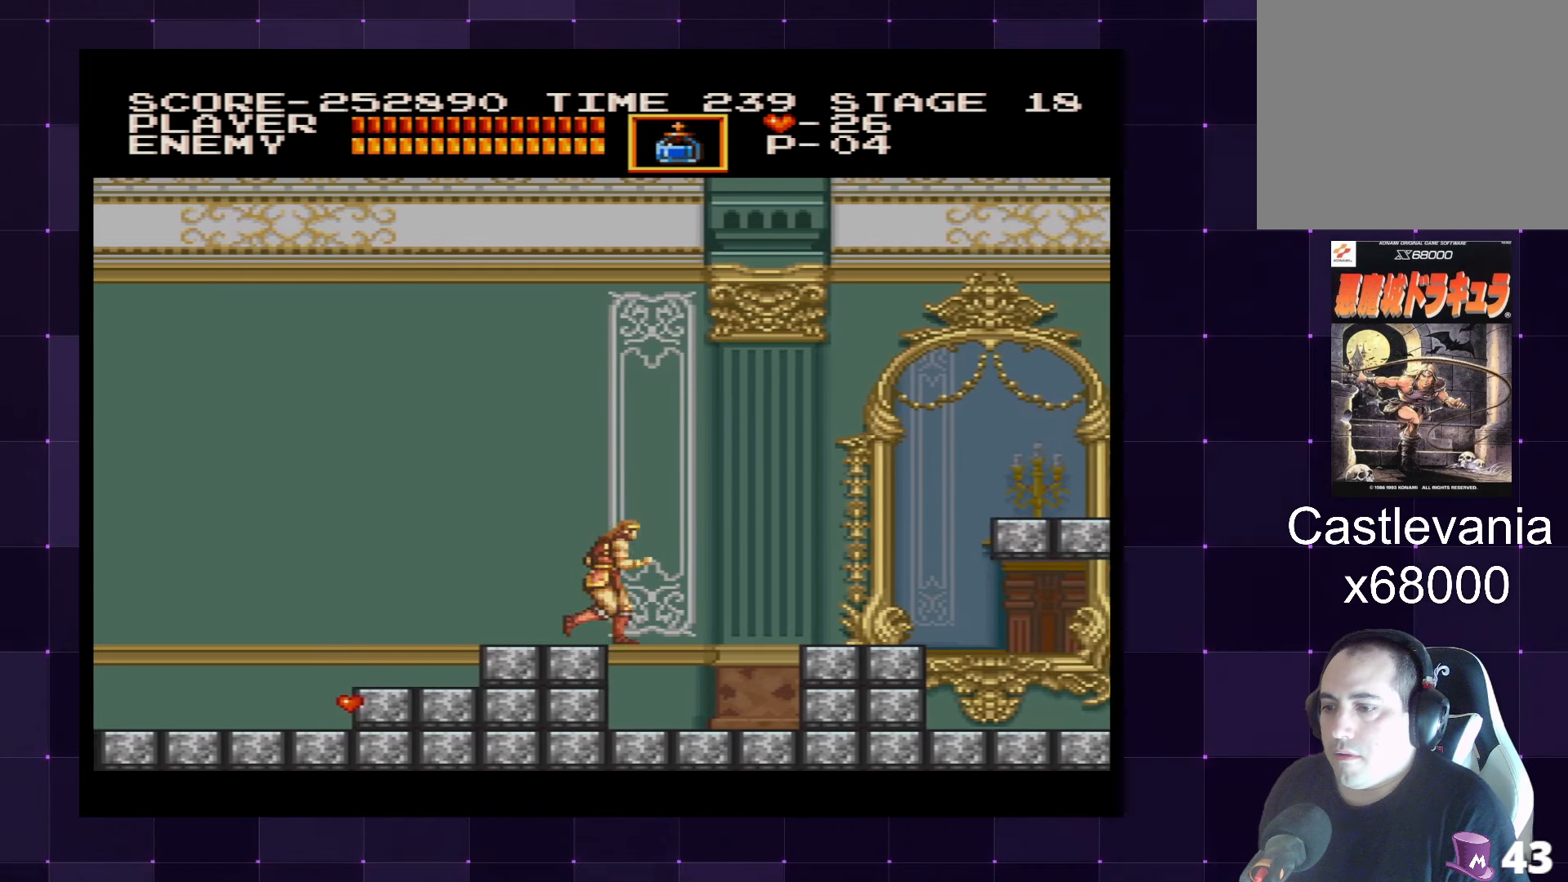
{"buttons": ["DPAD_RIGHT"], "left_stick": "center", "right_stick": "center", "events": [[383, "CROSS", "down"], [500, "CROSS", "up"]]}